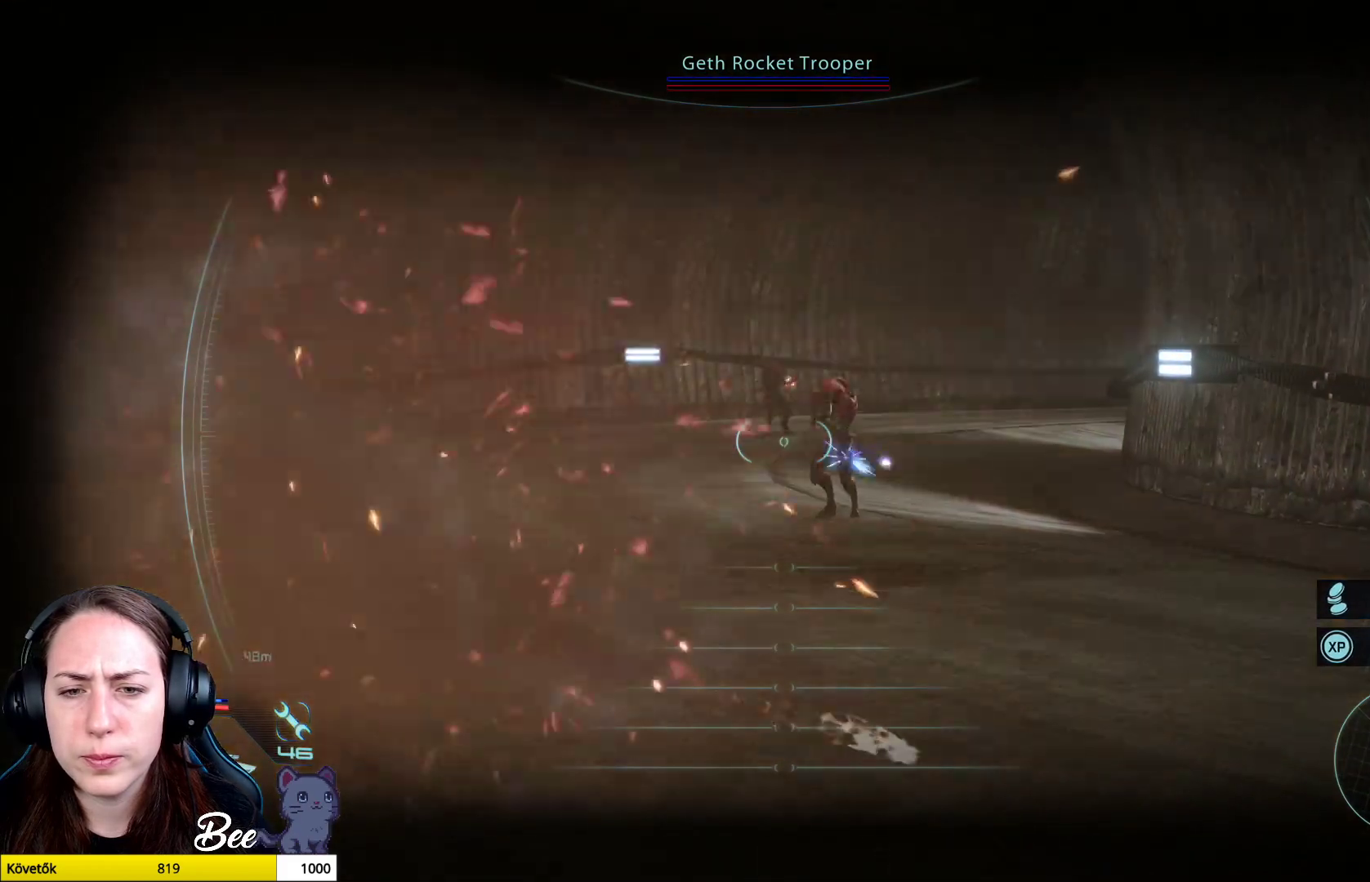
Gameplay with a controller (PlayStation layout); each line is a JSON object with the inputs held at the frame after it. "events" lists button and stick changes between this image and that frame as [ms after this image, input, new state], when the widget could be followed in between.
{"buttons": ["L2"], "left_stick": "down", "right_stick": "down-left", "events": [[50, "right_stick", "up-right"], [150, "right_stick", "right"], [283, "right_stick", "down-right"], [400, "R2", "up"], [450, "left_stick", "down"], [450, "right_stick", "down-left"]]}
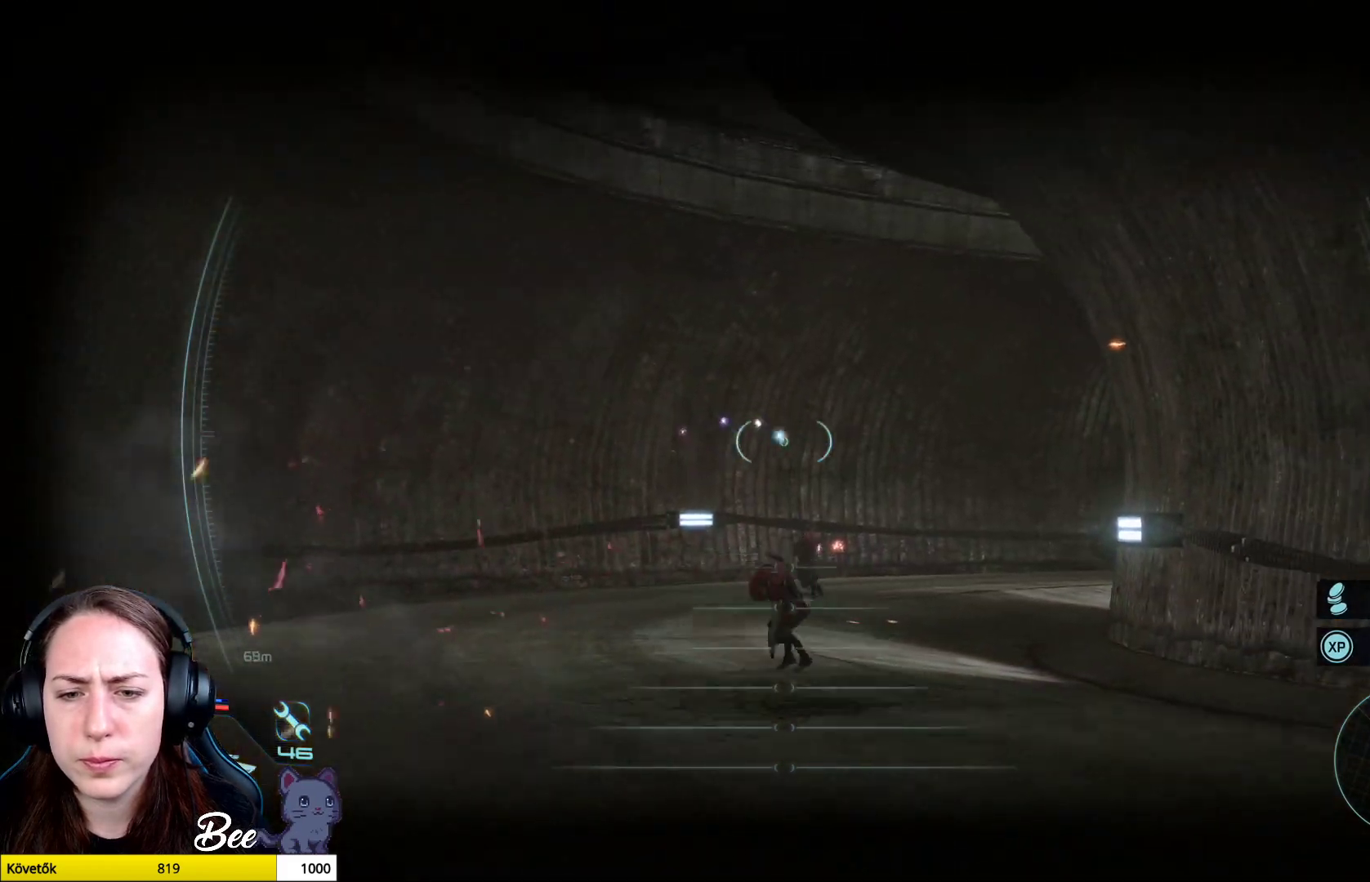
{"buttons": ["L2", "R1"], "left_stick": "center", "right_stick": "up-right", "events": [[134, "left_stick", "center"], [384, "right_stick", "center"], [417, "R1", "down"], [434, "right_stick", "up-right"]]}
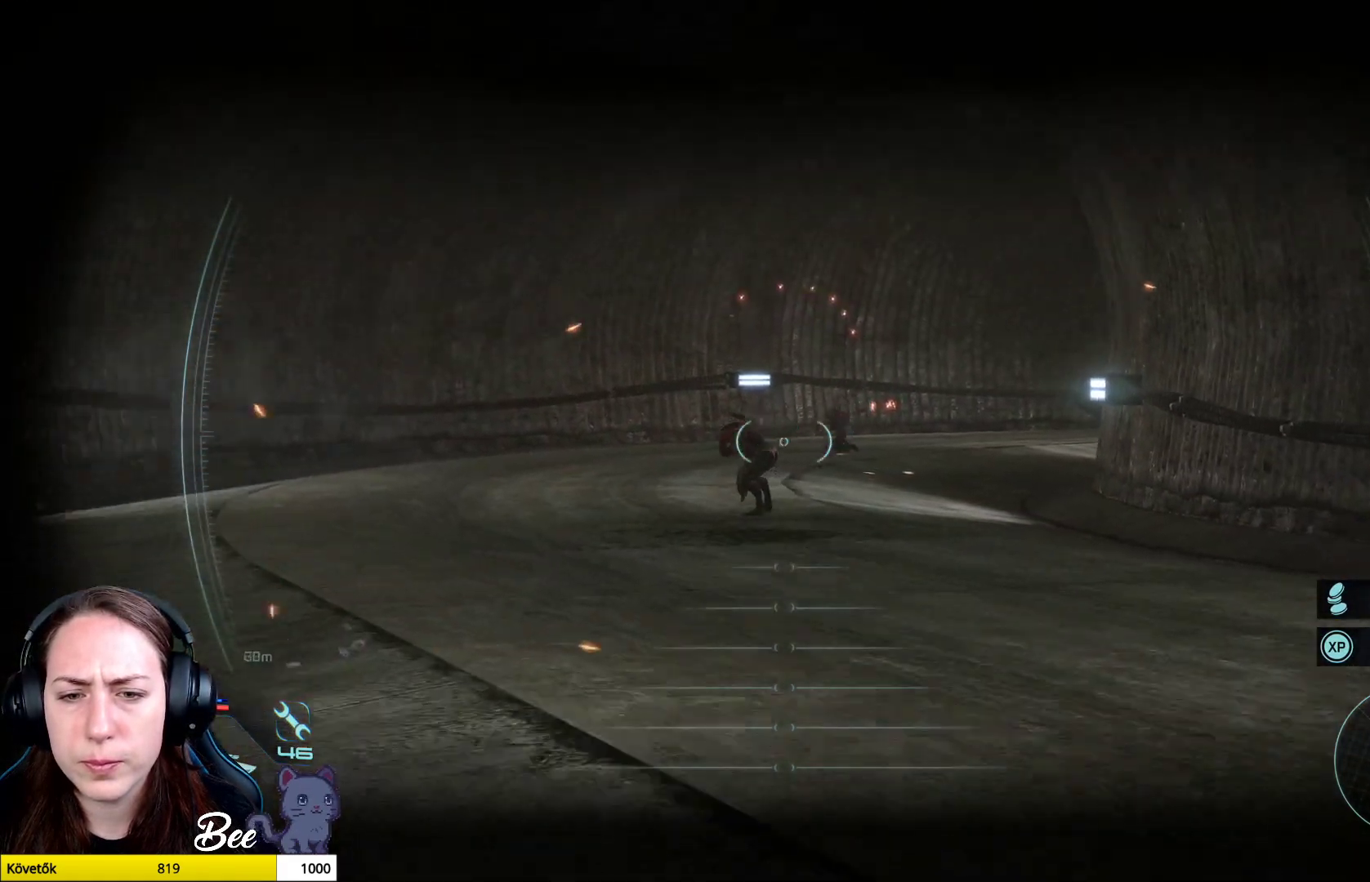
{"buttons": ["L2"], "left_stick": "center", "right_stick": "center", "events": [[50, "right_stick", "left"], [66, "R1", "up"], [200, "right_stick", "center"], [350, "right_stick", "left"], [467, "right_stick", "center"]]}
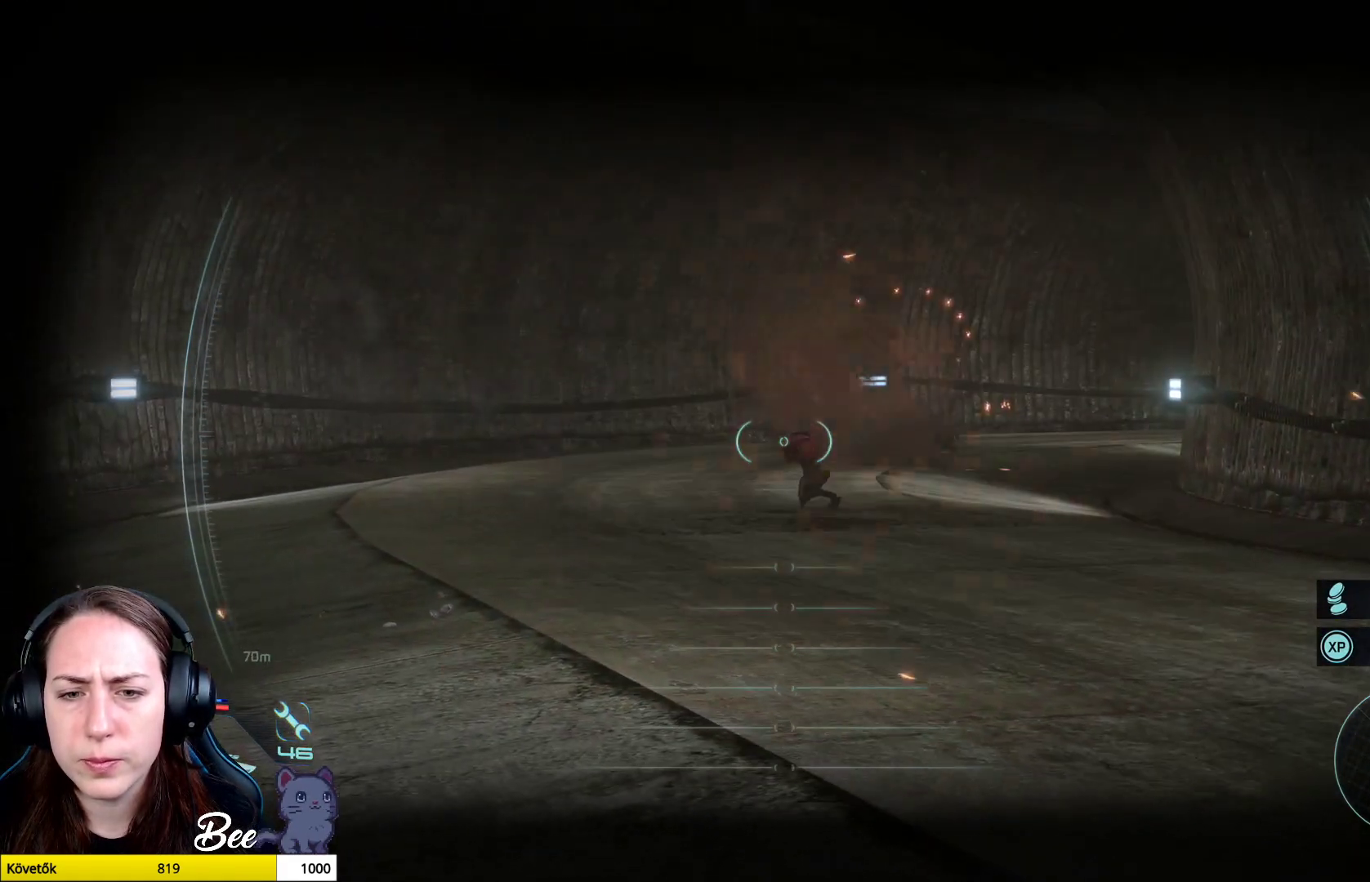
{"buttons": ["L2"], "left_stick": "center", "right_stick": "down", "events": [[84, "right_stick", "down"], [267, "right_stick", "right"], [334, "right_stick", "center"], [384, "right_stick", "down"]]}
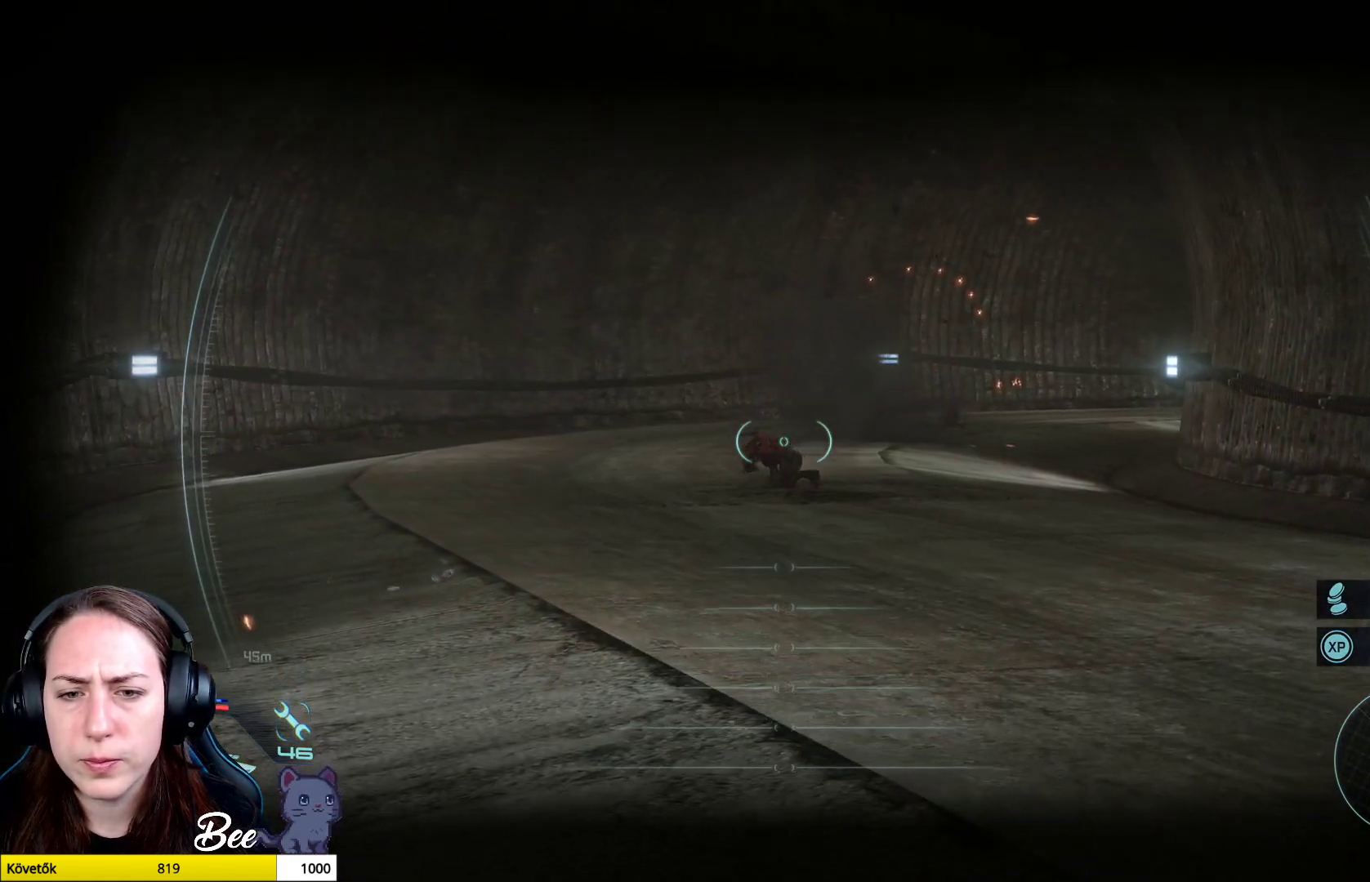
{"buttons": ["L2"], "left_stick": "up", "right_stick": "right", "events": [[33, "right_stick", "center"], [83, "left_stick", "up"], [400, "right_stick", "right"]]}
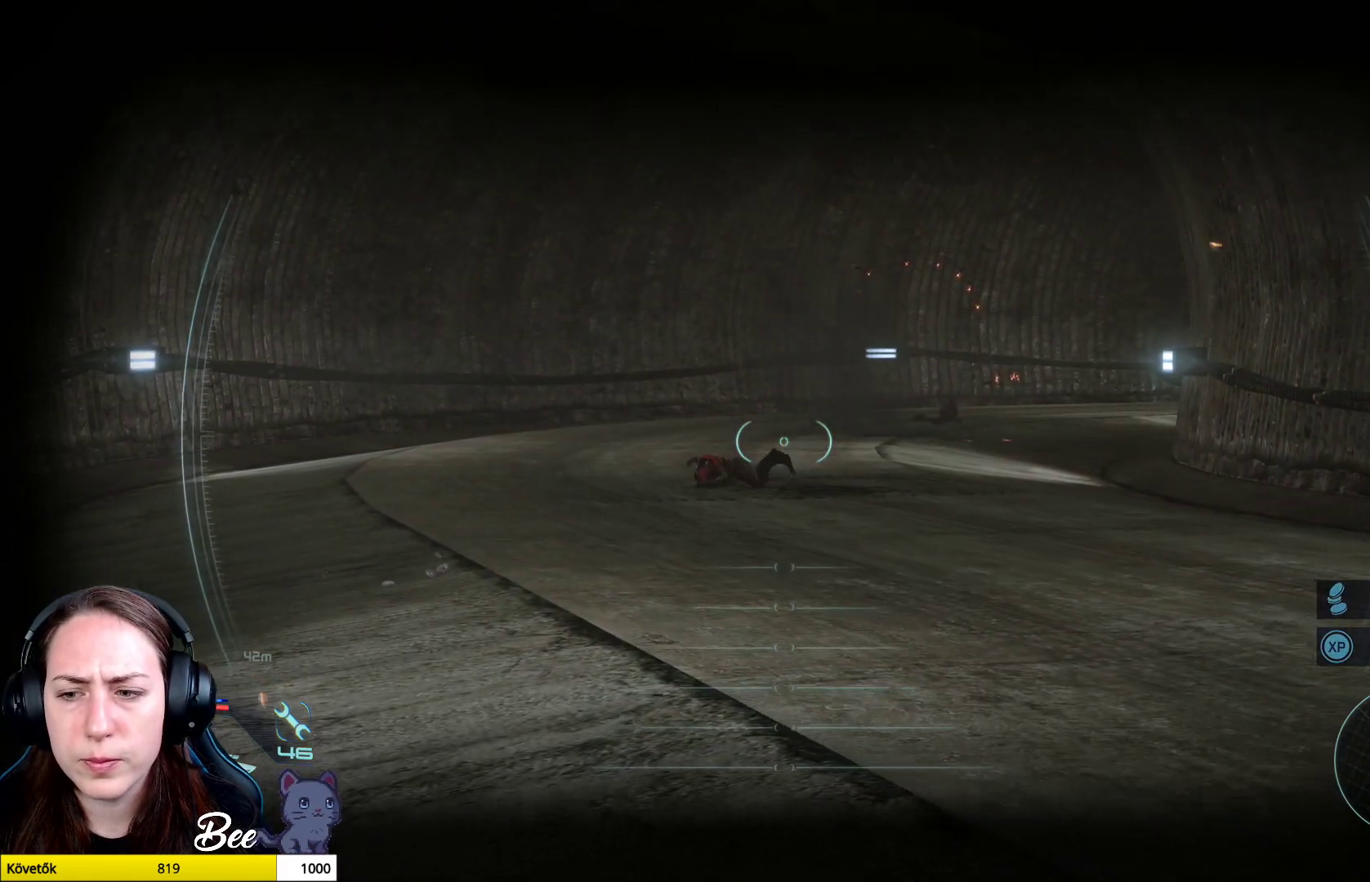
{"buttons": ["L2"], "left_stick": "up", "right_stick": "center", "events": [[117, "right_stick", "center"]]}
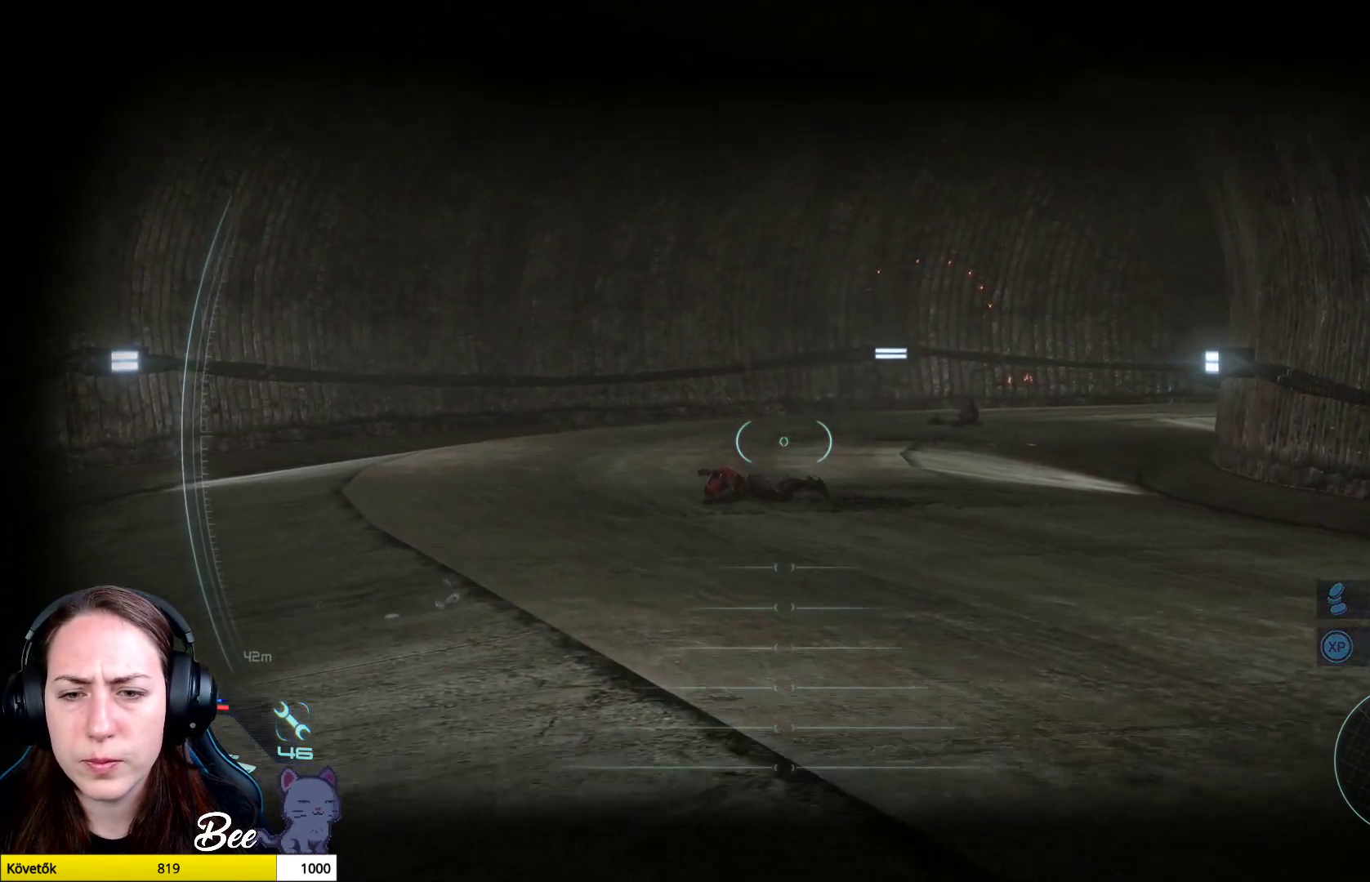
{"buttons": ["L2"], "left_stick": "up", "right_stick": "right", "events": [[16, "right_stick", "down-right"], [467, "right_stick", "right"]]}
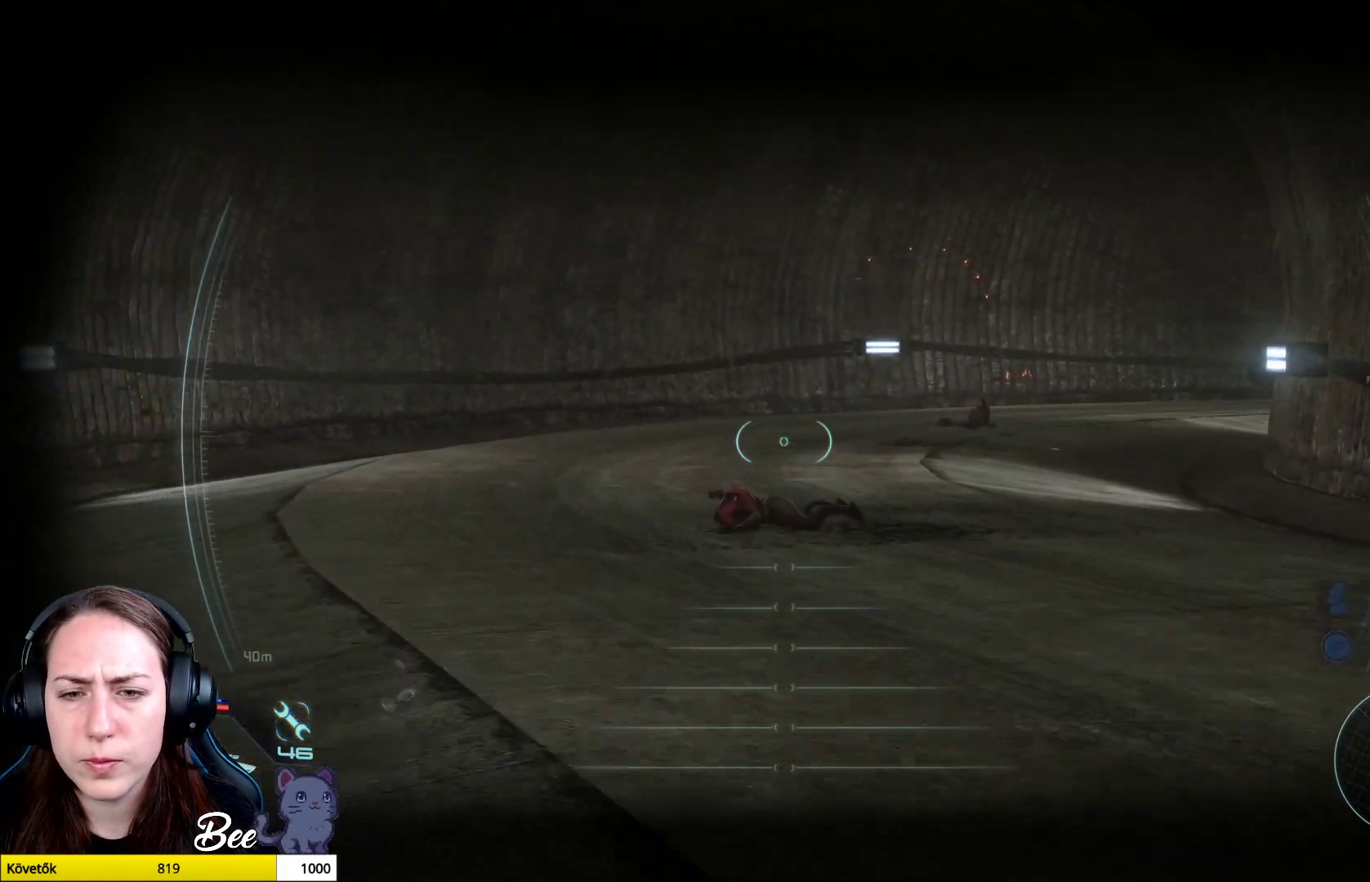
{"buttons": ["L2"], "left_stick": "up", "right_stick": "right", "events": [[117, "right_stick", "center"], [401, "right_stick", "right"]]}
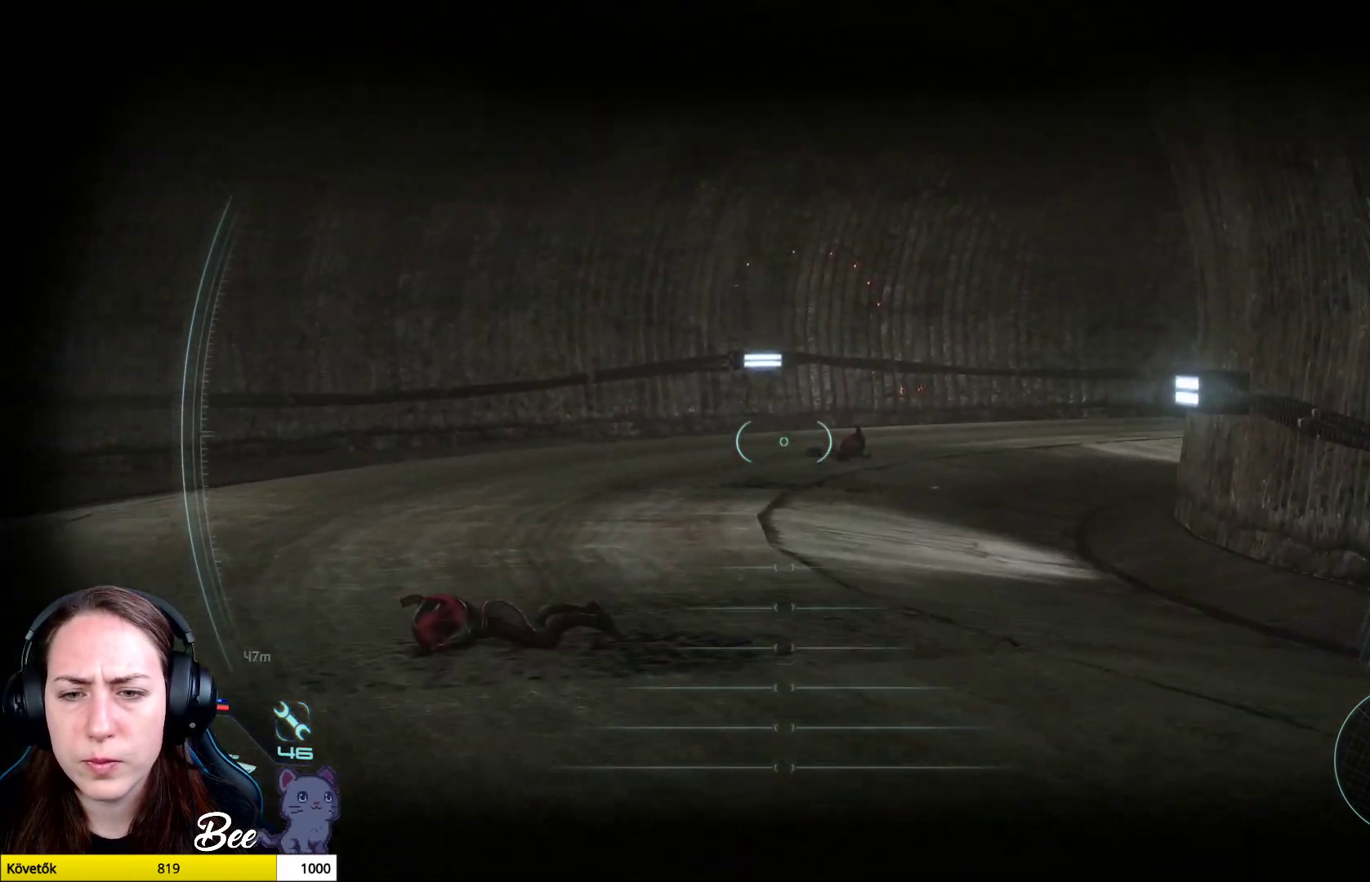
{"buttons": [], "left_stick": "up-left", "right_stick": "right", "events": [[66, "left_stick", "up-left"], [483, "L2", "up"]]}
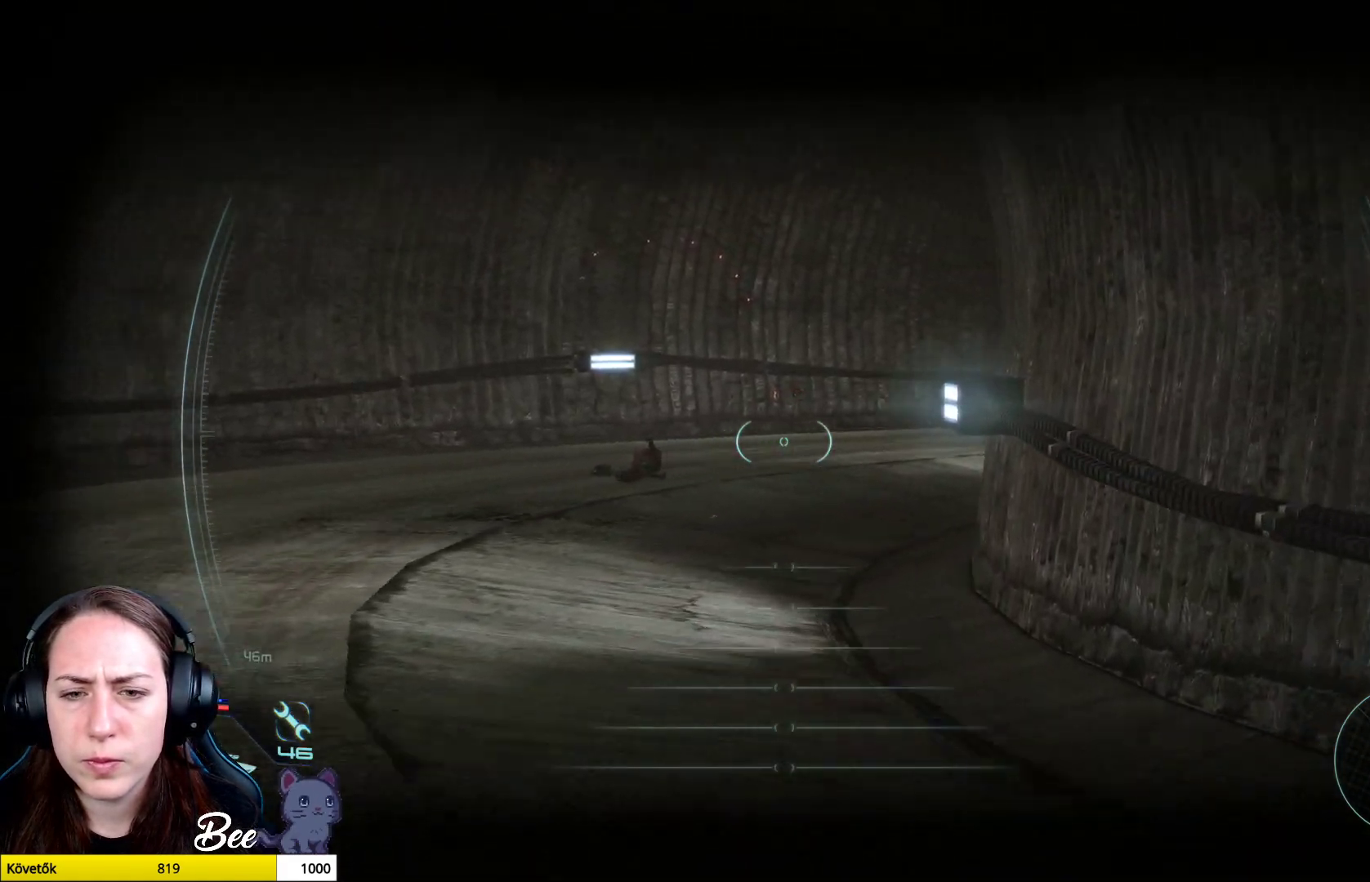
{"buttons": [], "left_stick": "up-left", "right_stick": "center", "events": [[134, "right_stick", "down-right"], [300, "right_stick", "center"]]}
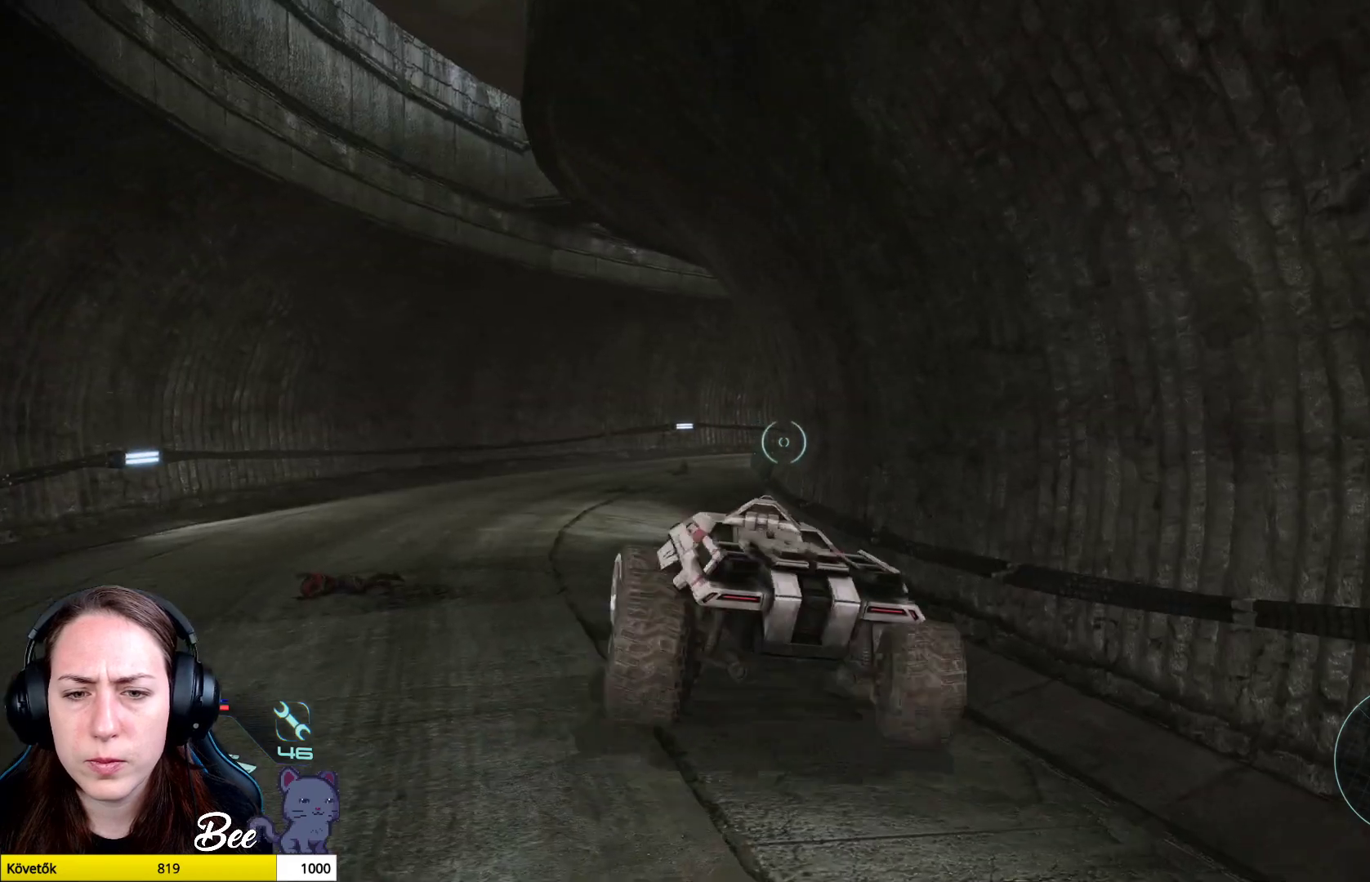
{"buttons": [], "left_stick": "up", "right_stick": "right", "events": [[300, "left_stick", "up"], [367, "right_stick", "right"]]}
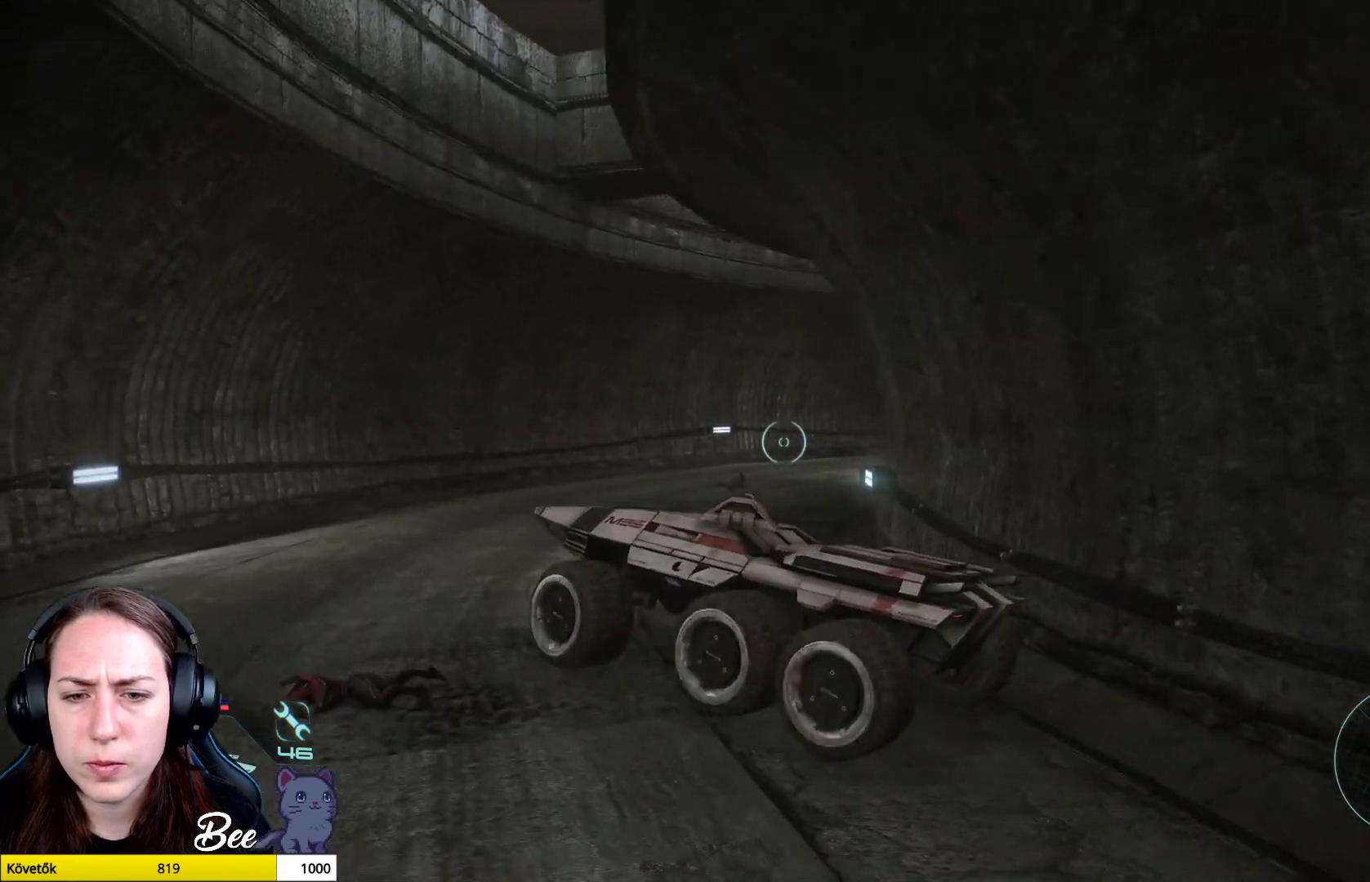
{"buttons": [], "left_stick": "up-right", "right_stick": "down-right", "events": [[84, "left_stick", "up-right"], [284, "right_stick", "down-right"]]}
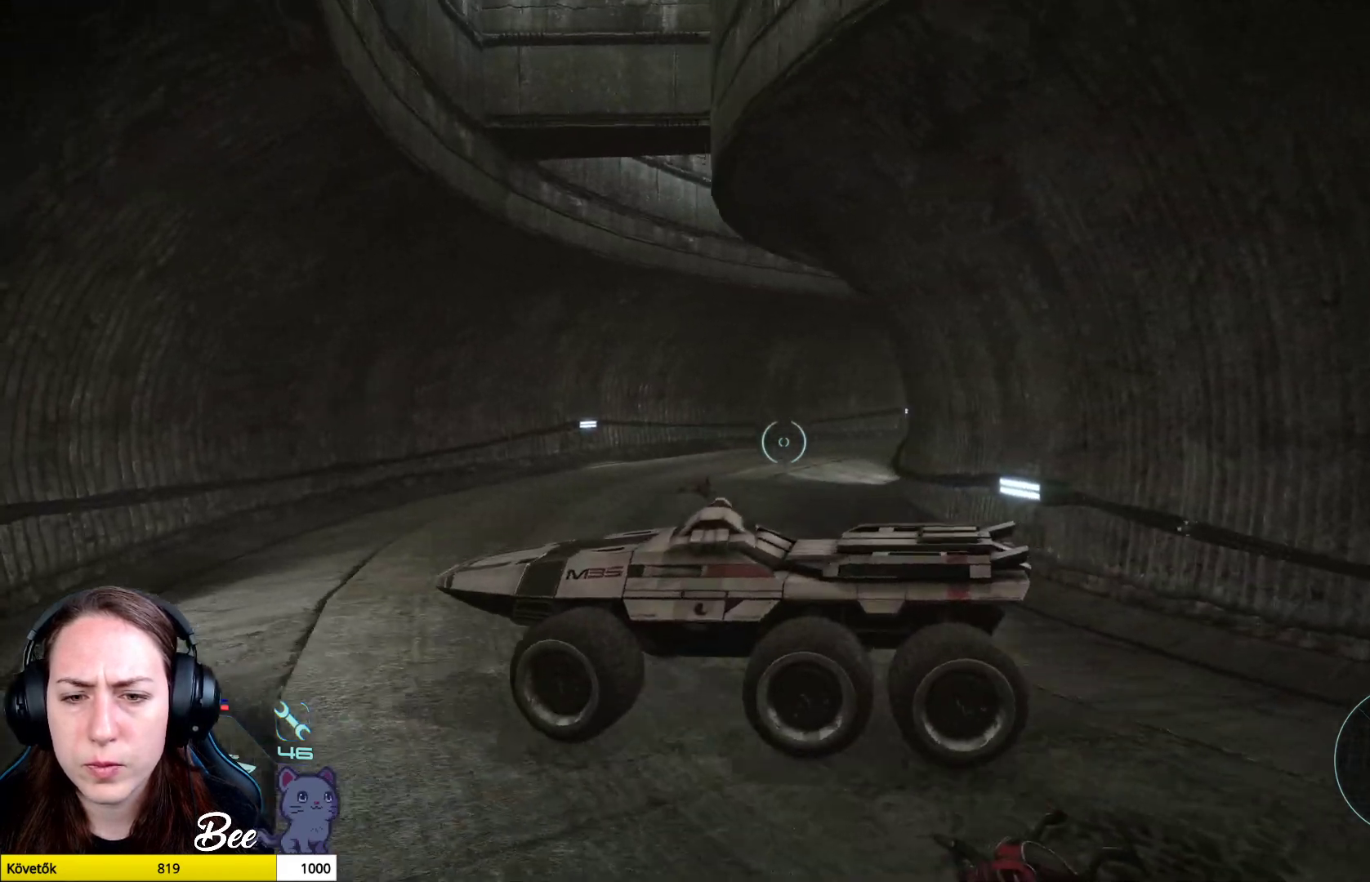
{"buttons": [], "left_stick": "up-right", "right_stick": "center", "events": [[83, "right_stick", "center"]]}
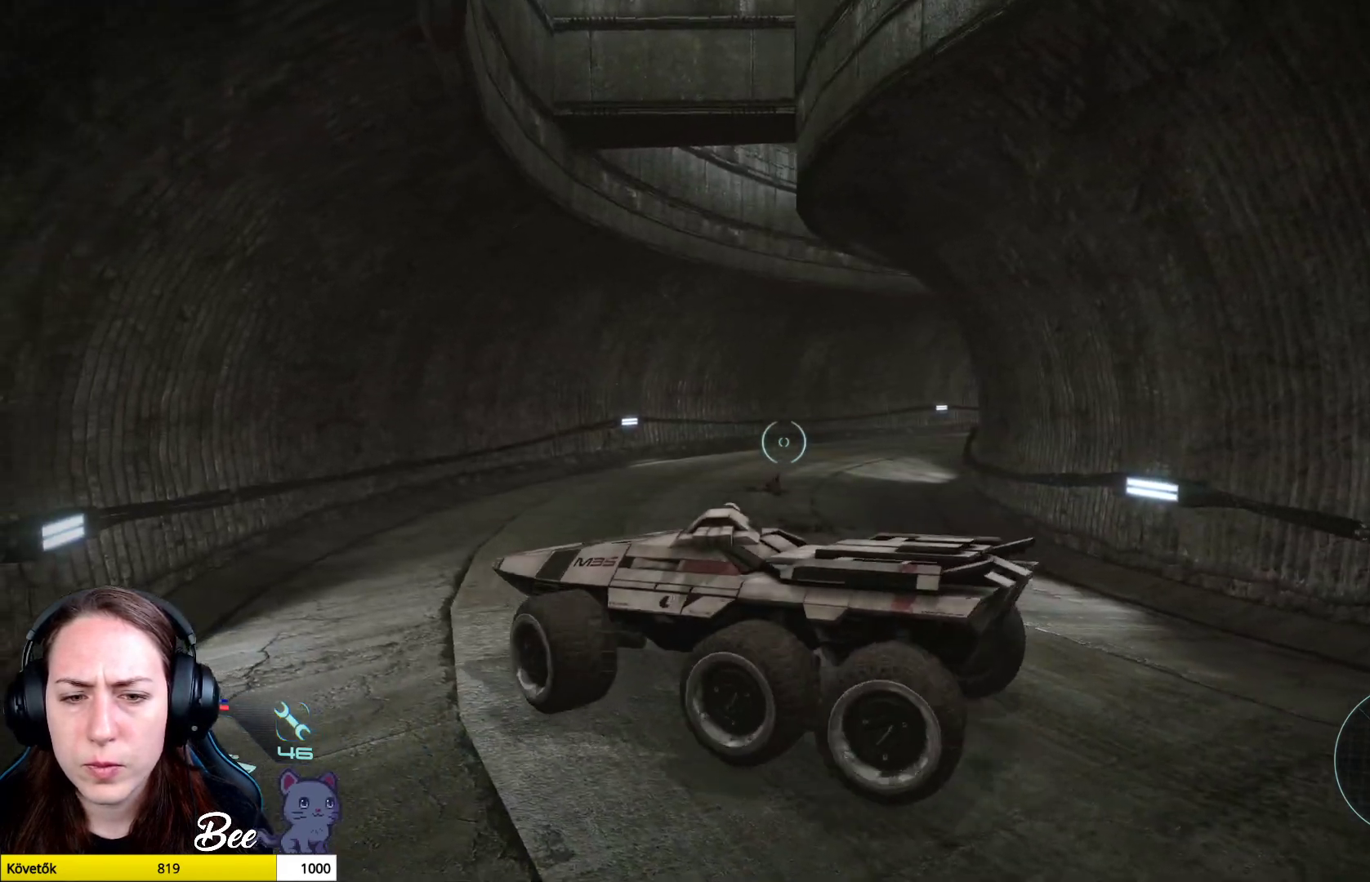
{"buttons": [], "left_stick": "up", "right_stick": "center", "events": [[17, "left_stick", "up"]]}
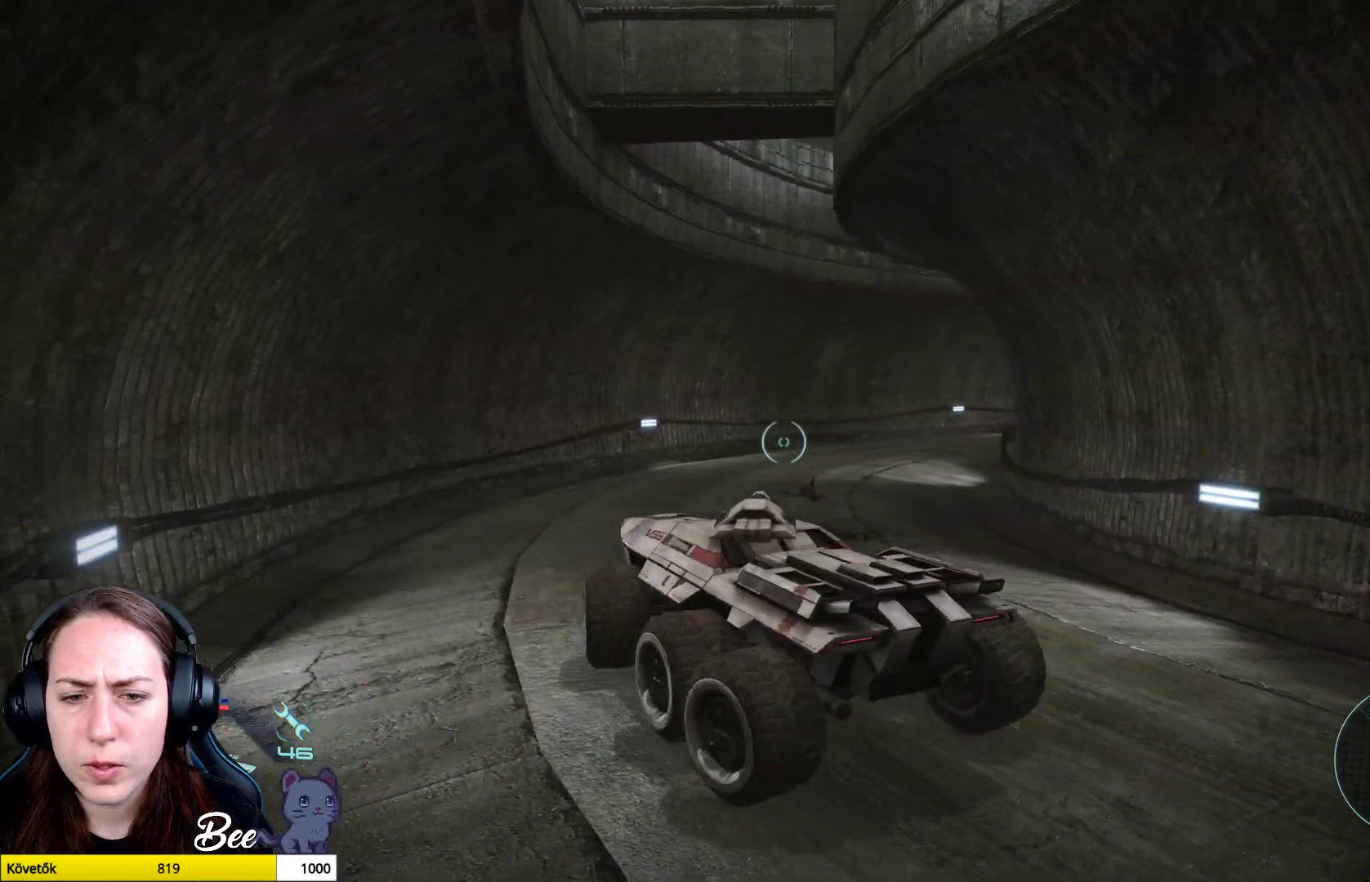
{"buttons": [], "left_stick": "up", "right_stick": "center", "events": []}
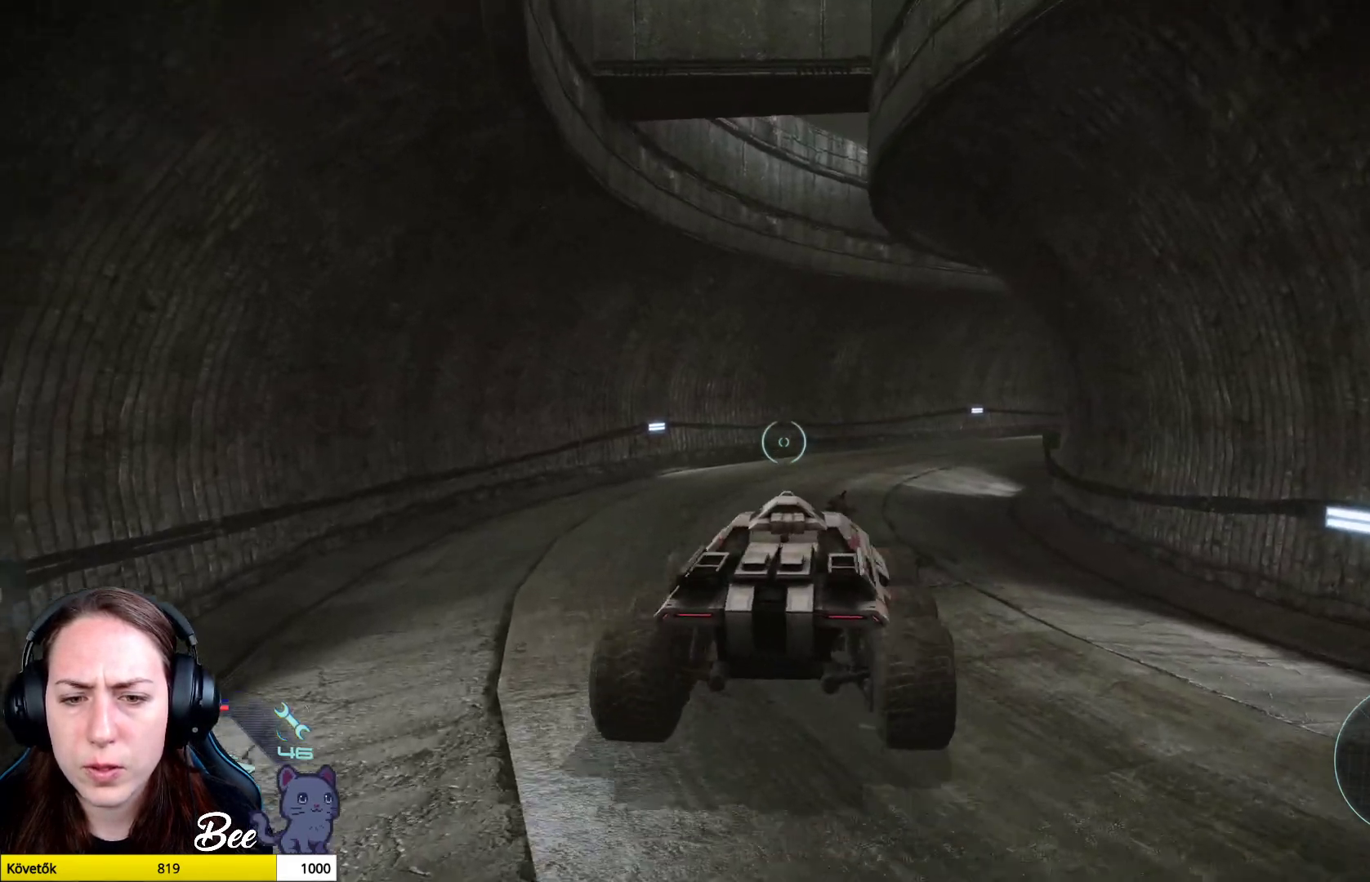
{"buttons": [], "left_stick": "up", "right_stick": "right", "events": [[67, "right_stick", "right"]]}
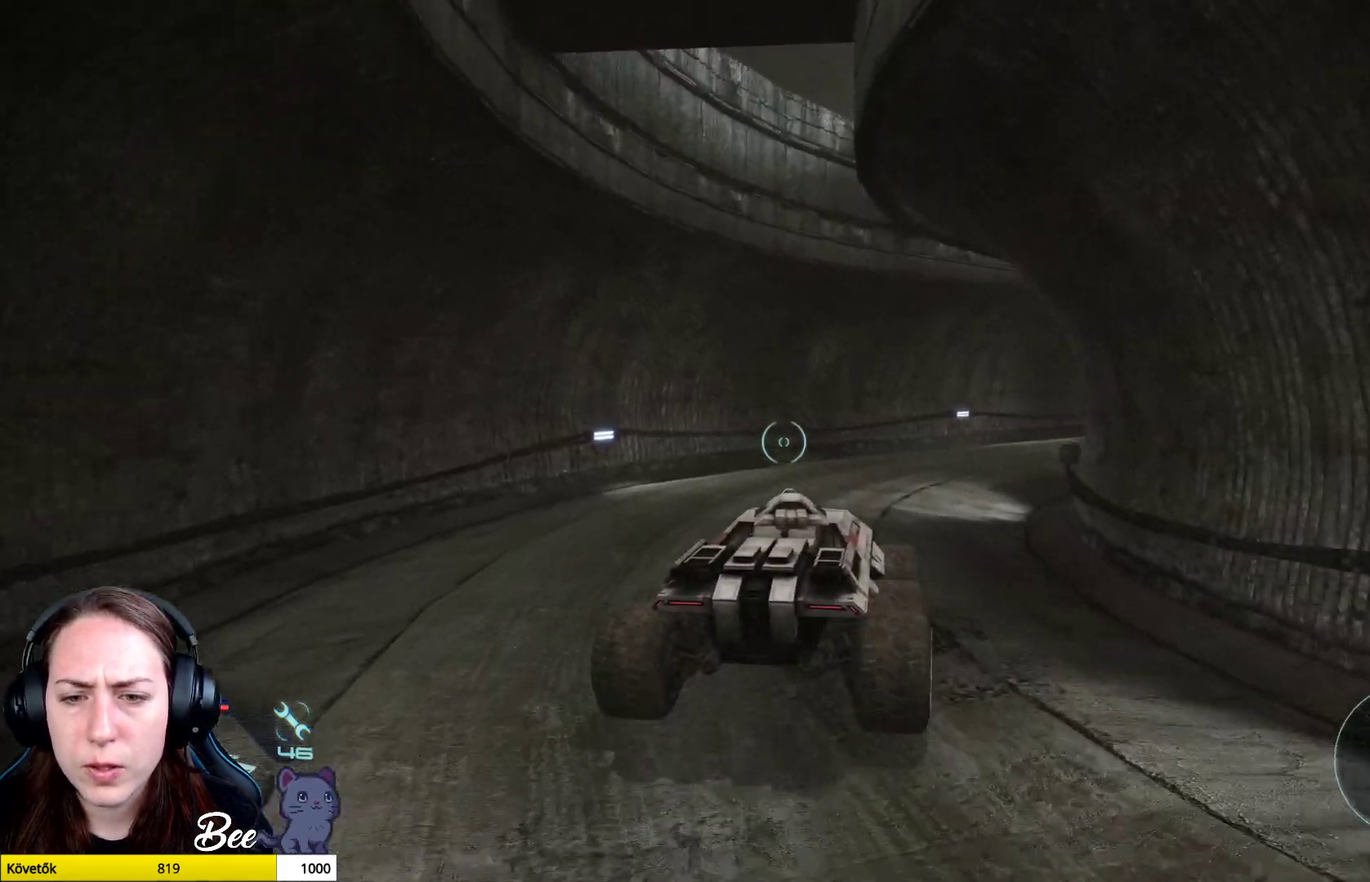
{"buttons": [], "left_stick": "up", "right_stick": "right", "events": []}
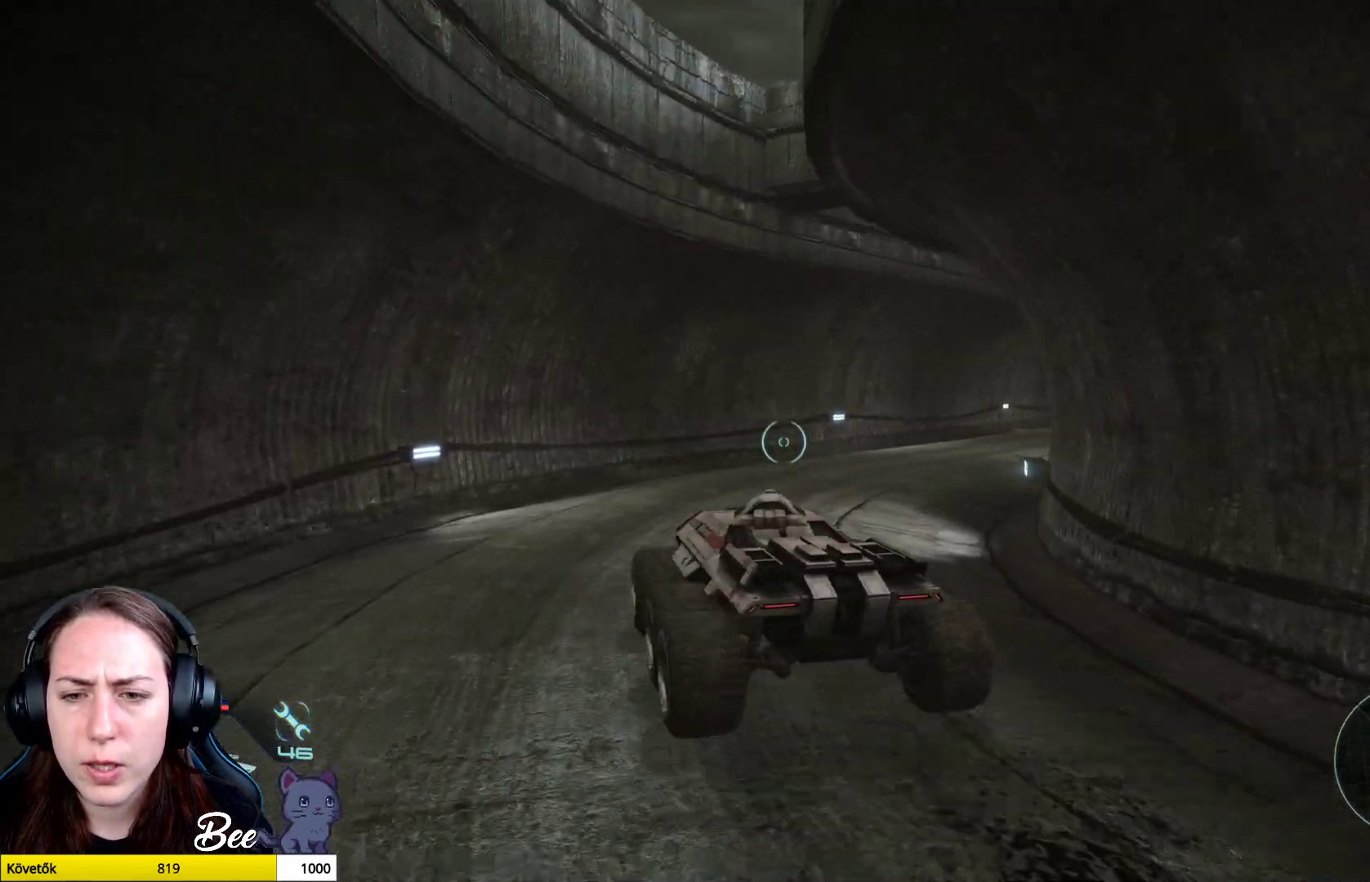
{"buttons": [], "left_stick": "up", "right_stick": "right", "events": []}
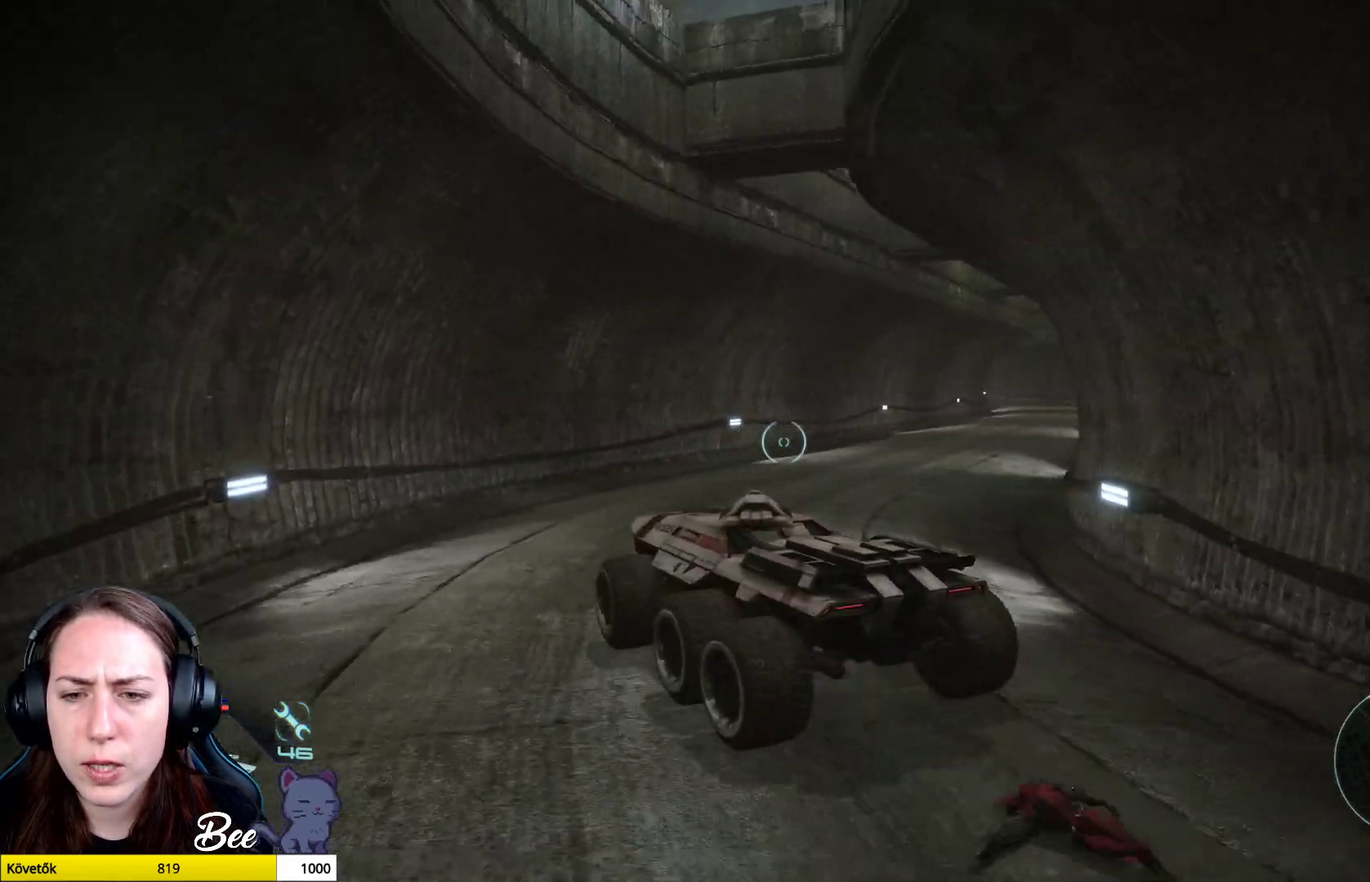
{"buttons": [], "left_stick": "up-right", "right_stick": "right", "events": [[183, "left_stick", "up-right"]]}
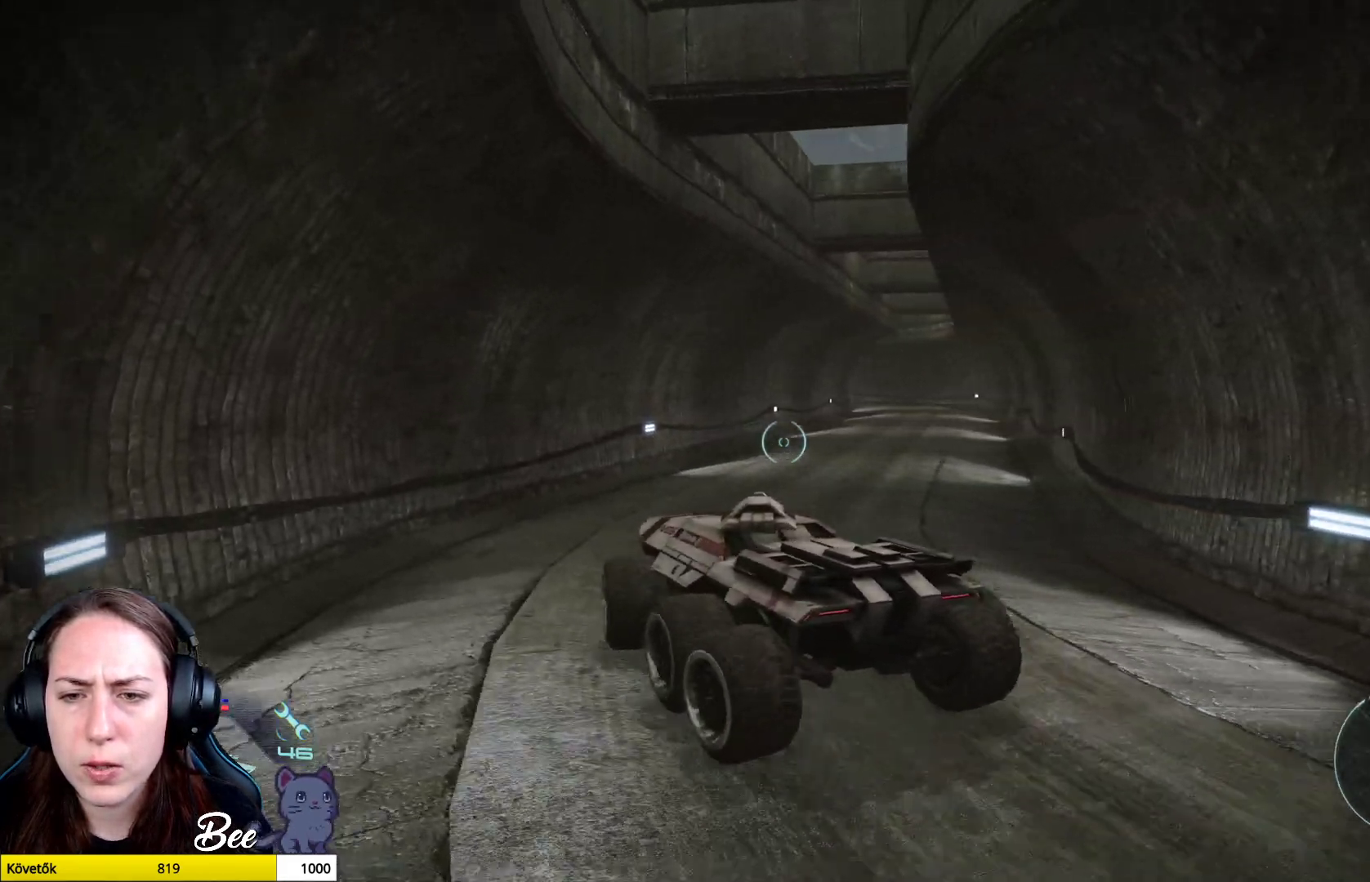
{"buttons": [], "left_stick": "up", "right_stick": "up-left", "events": [[67, "right_stick", "center"], [184, "left_stick", "up"], [451, "right_stick", "up-left"]]}
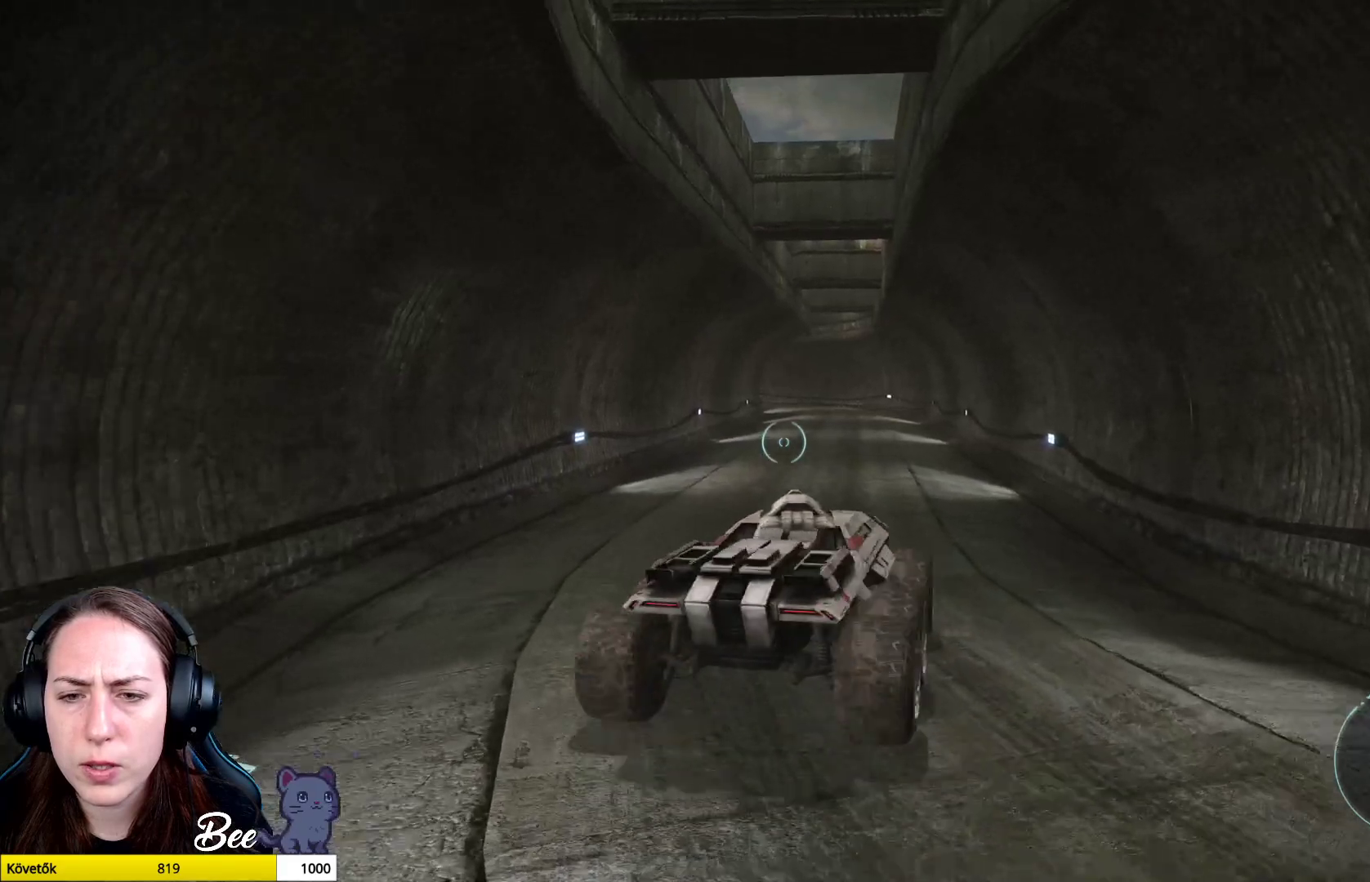
{"buttons": [], "left_stick": "up", "right_stick": "center", "events": [[16, "right_stick", "left"], [150, "right_stick", "center"]]}
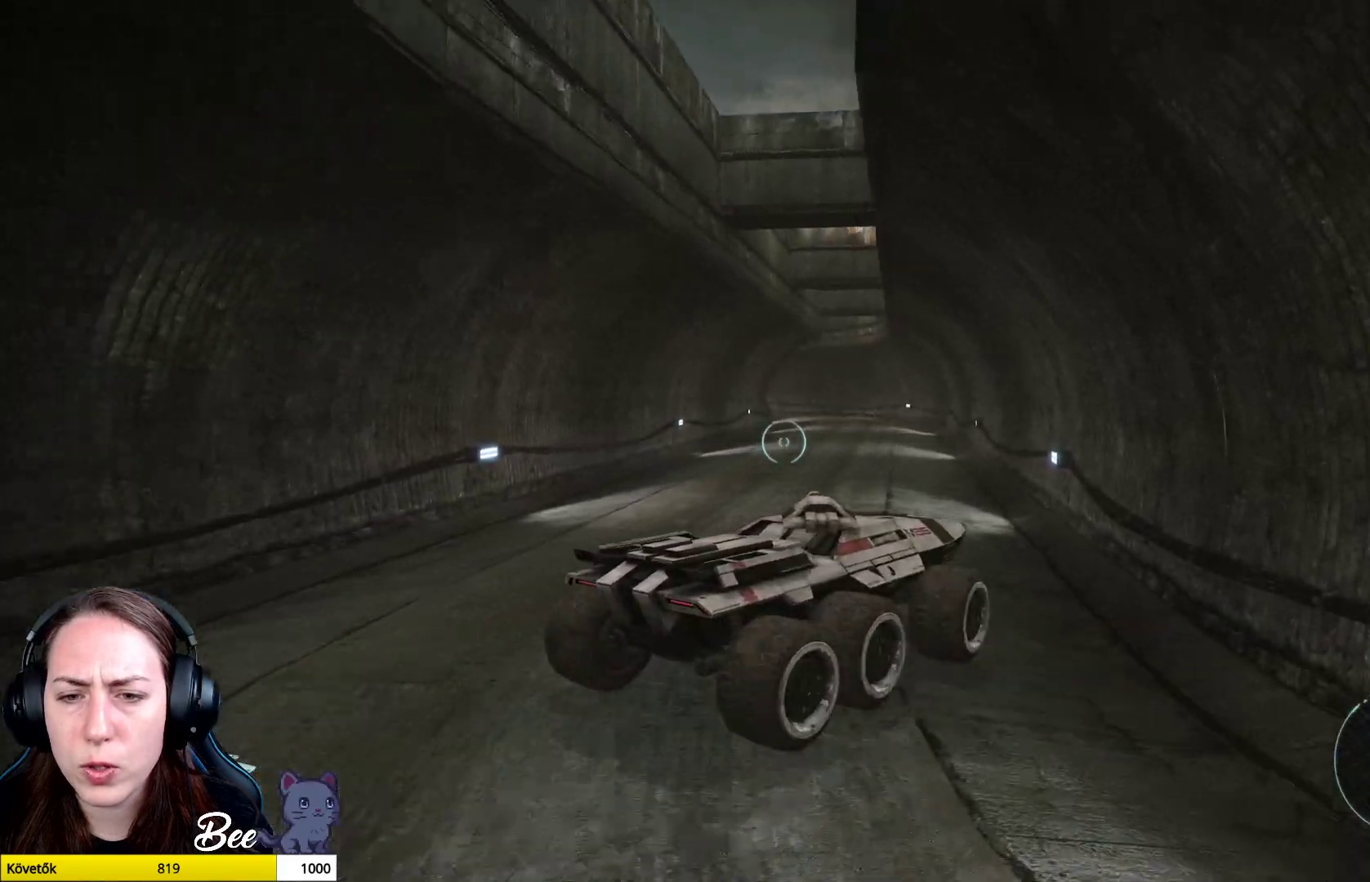
{"buttons": [], "left_stick": "up", "right_stick": "center", "events": []}
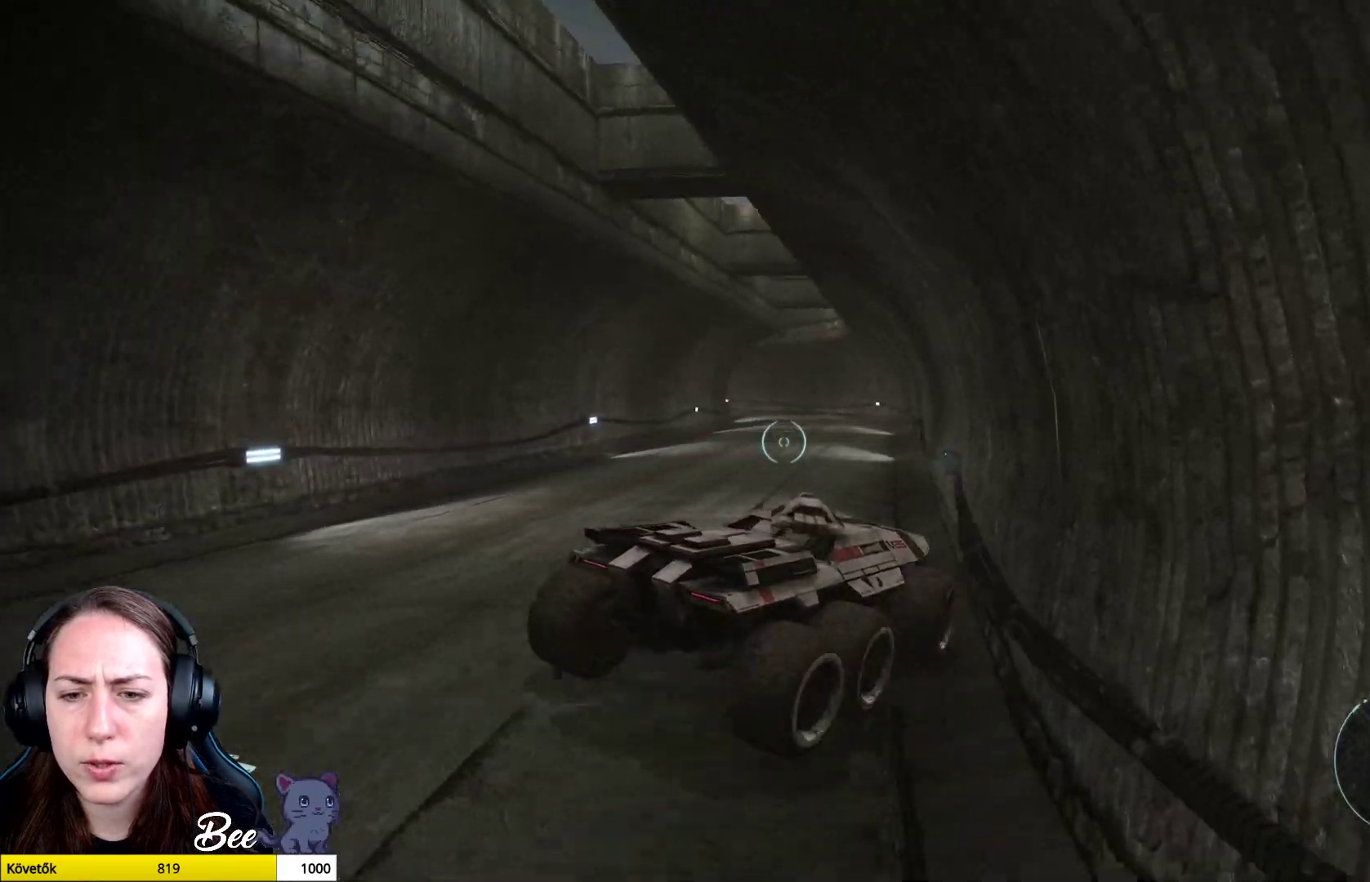
{"buttons": [], "left_stick": "up", "right_stick": "center", "events": []}
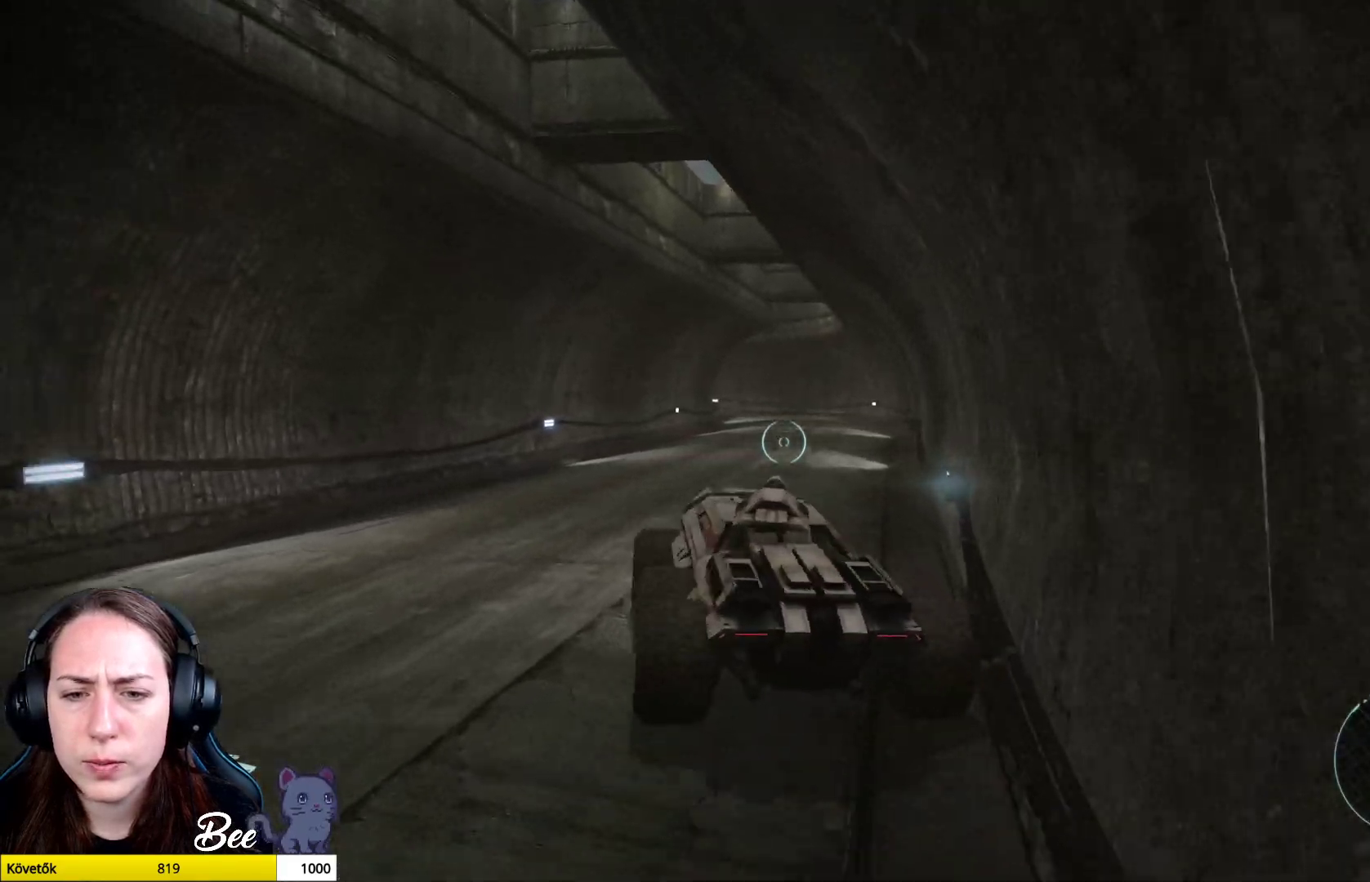
{"buttons": [], "left_stick": "up-right", "right_stick": "center", "events": [[100, "left_stick", "up-right"]]}
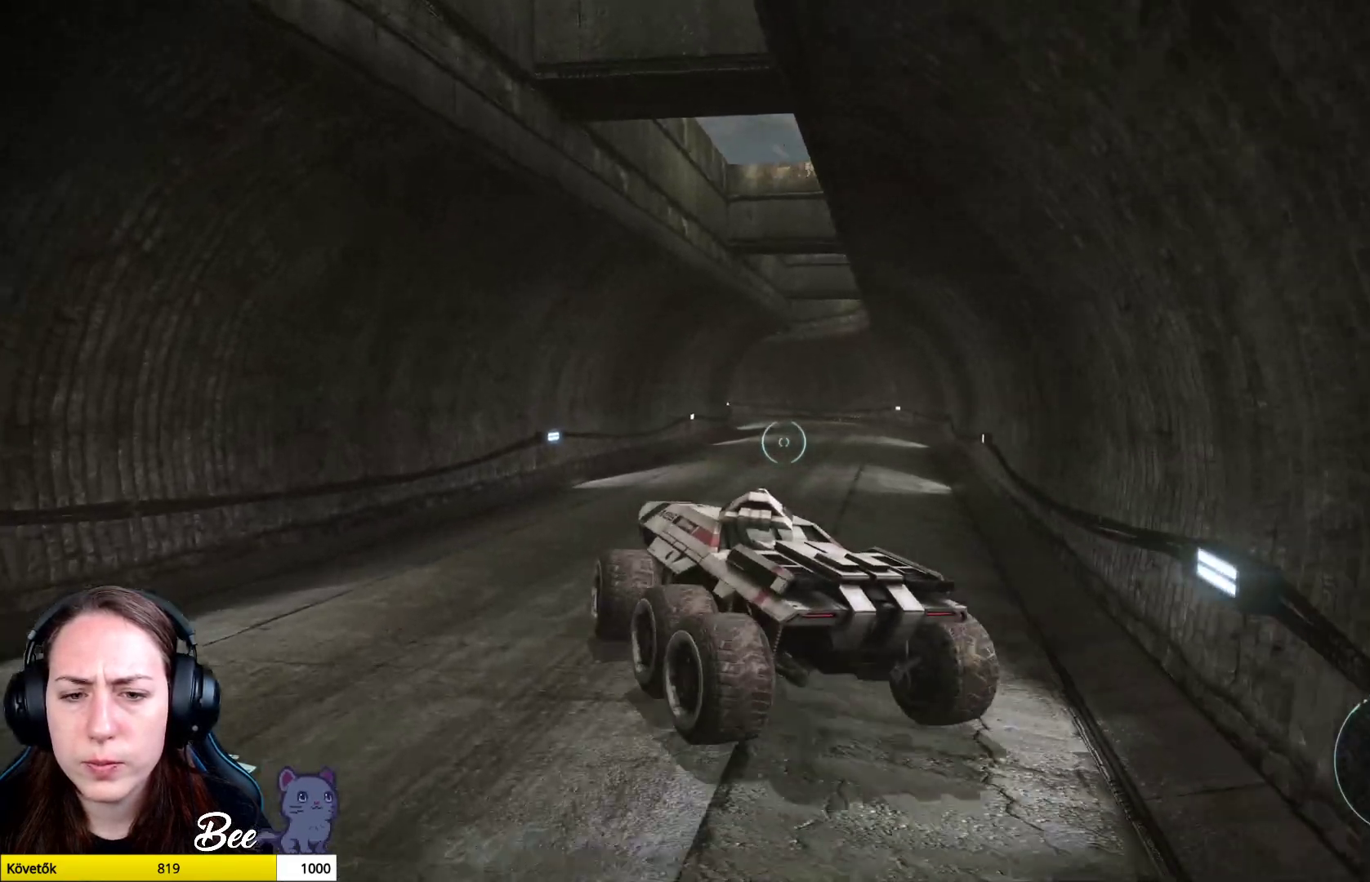
{"buttons": [], "left_stick": "up", "right_stick": "center", "events": [[350, "left_stick", "up"]]}
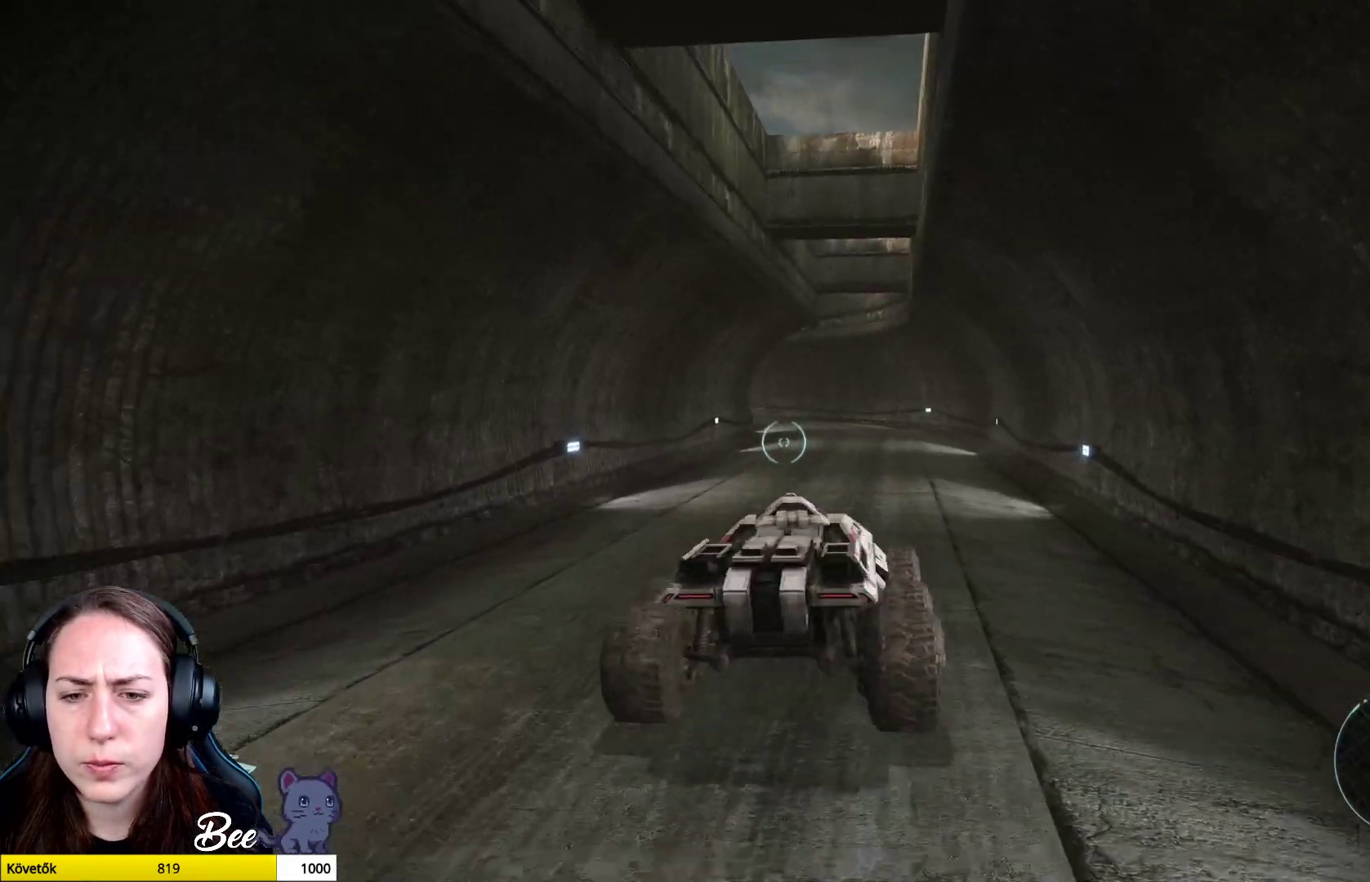
{"buttons": [], "left_stick": "up", "right_stick": "center", "events": []}
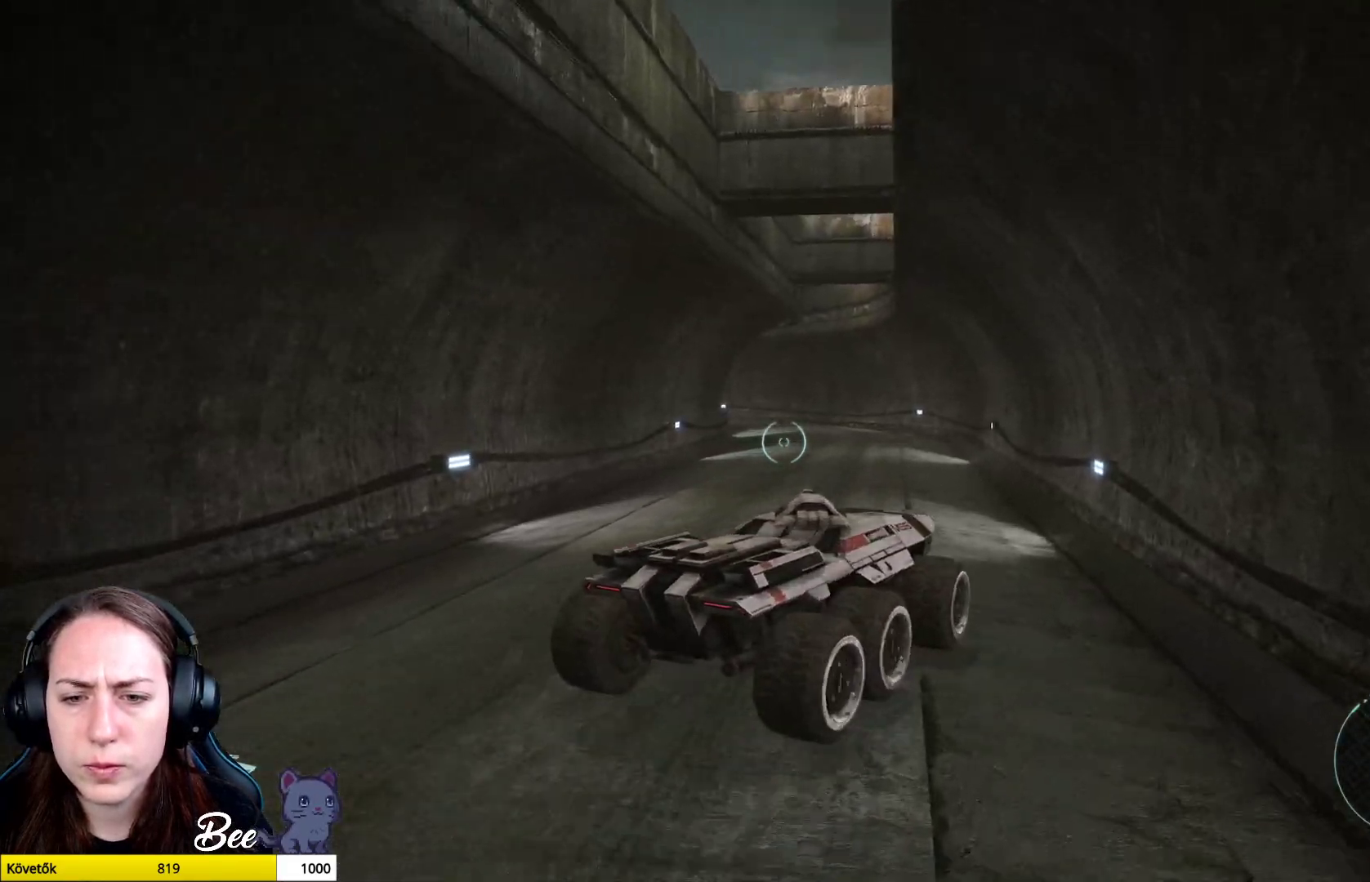
{"buttons": [], "left_stick": "up", "right_stick": "center", "events": []}
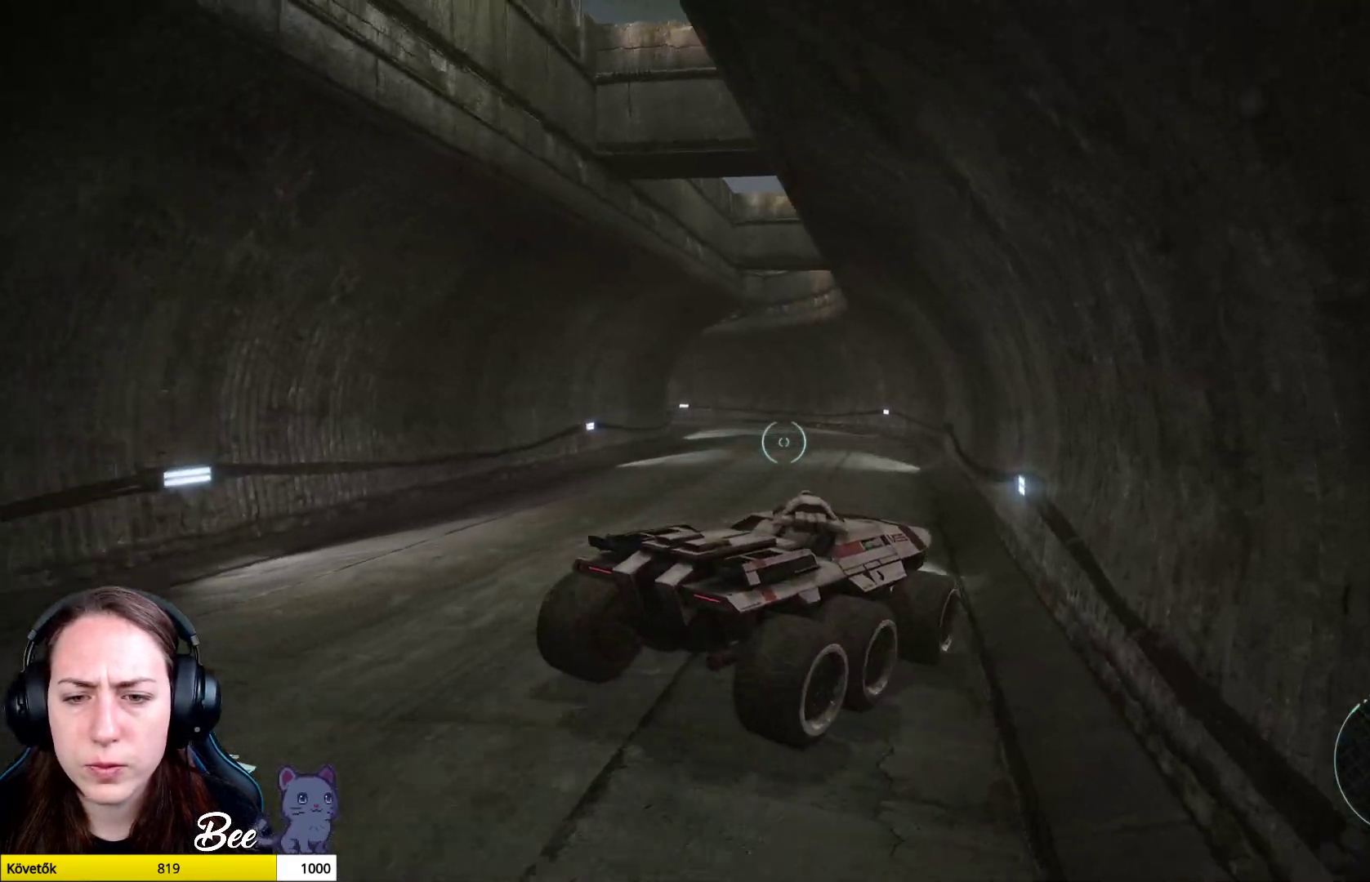
{"buttons": [], "left_stick": "up", "right_stick": "center", "events": []}
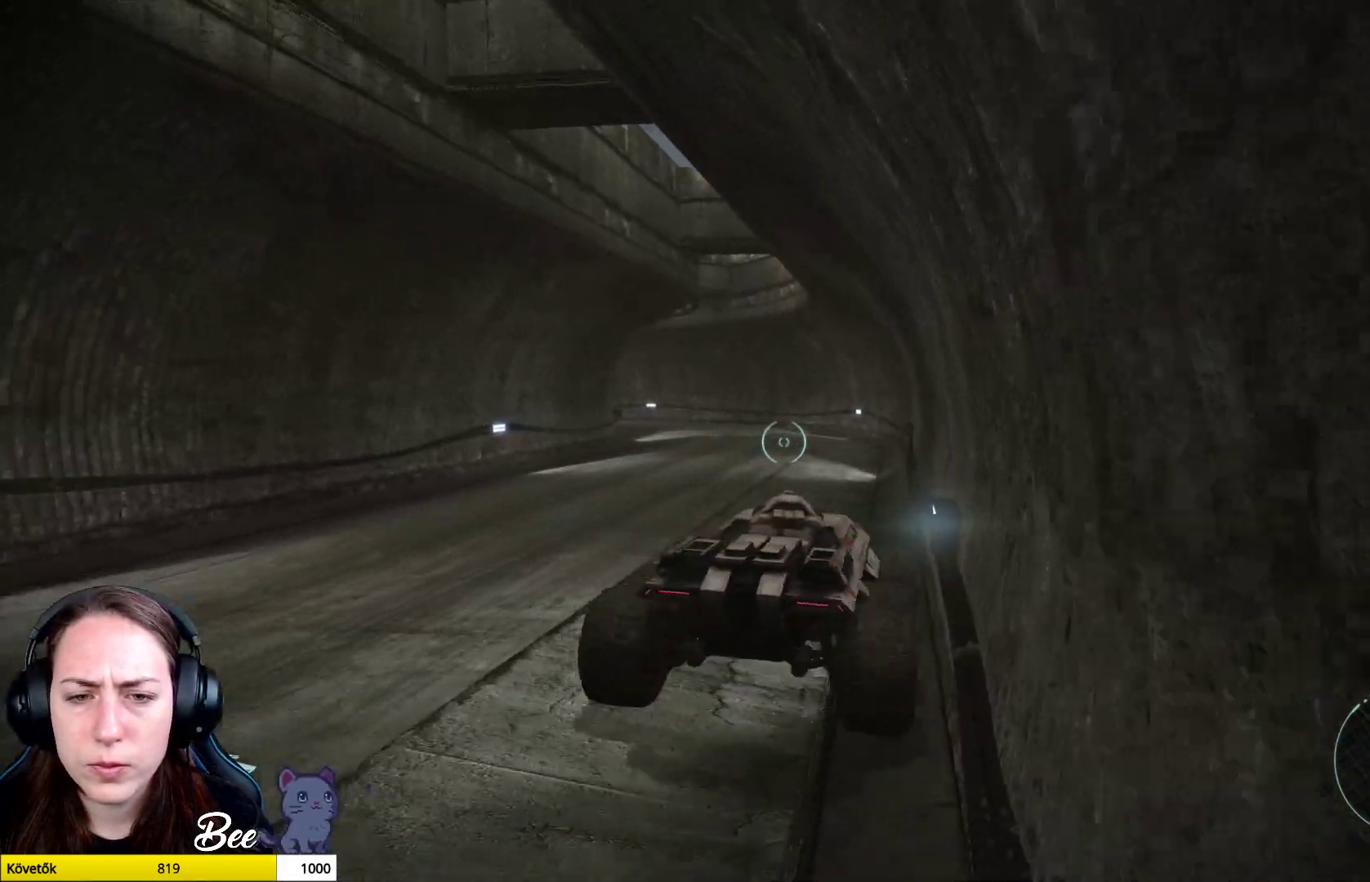
{"buttons": [], "left_stick": "up", "right_stick": "center", "events": []}
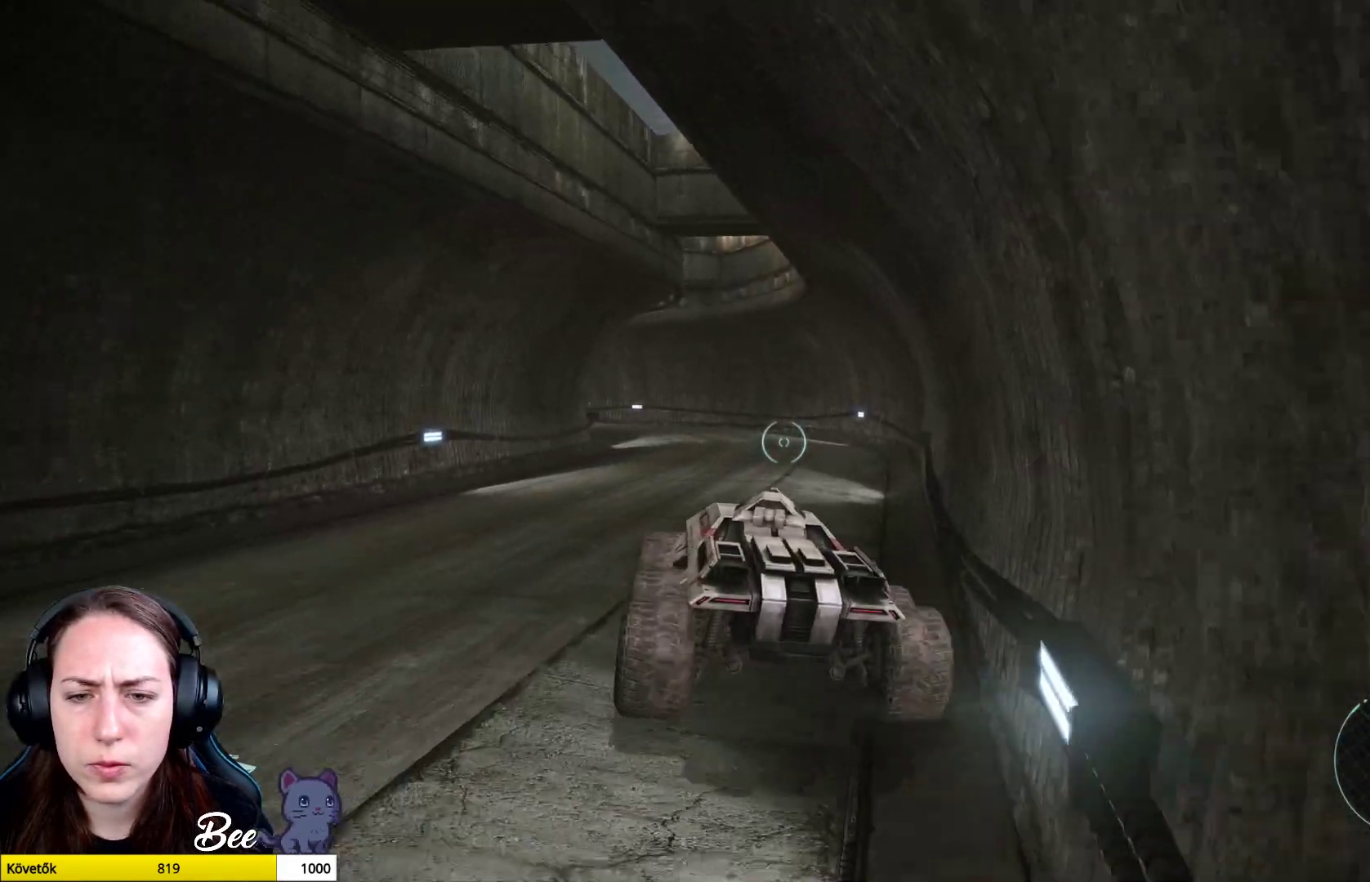
{"buttons": [], "left_stick": "up", "right_stick": "center", "events": []}